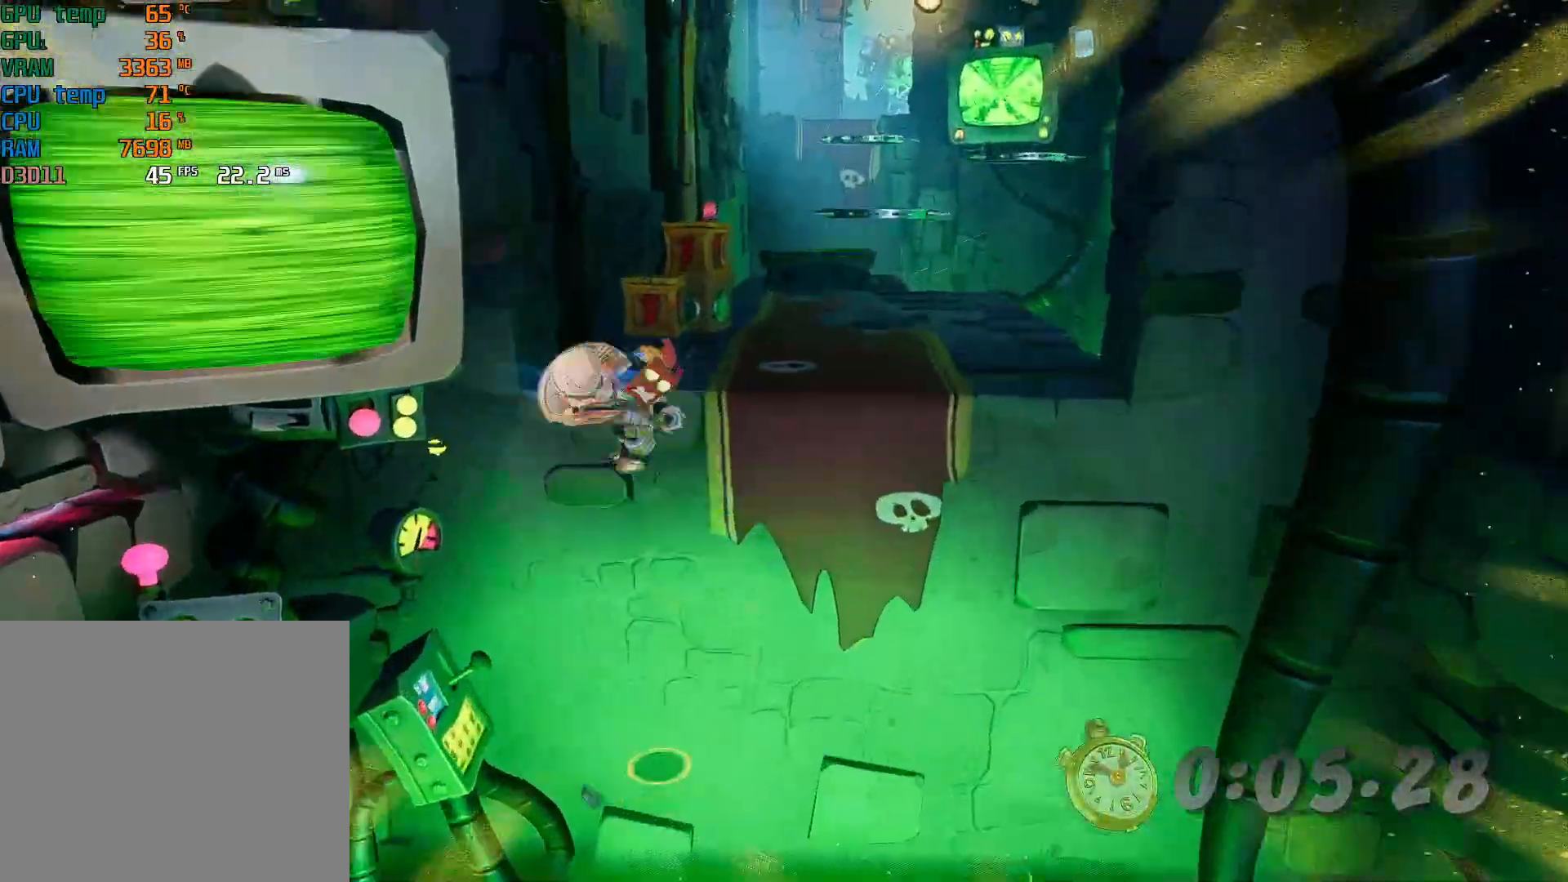
Gameplay with a controller (PlayStation layout); each line is a JSON object with the inputs held at the frame after it. "events" lists button and stick changes between this image and that frame as [ms after this image, input, new state], when the widget could be followed in between. Not read: L3 R3 right_stick.
{"buttons": [], "left_stick": "up", "events": [[33, "CROSS", "up"], [300, "L2", "down"], [300, "R2", "down"], [300, "SQUARE", "down"], [400, "SQUARE", "up"], [433, "L2", "up"], [433, "R2", "up"]]}
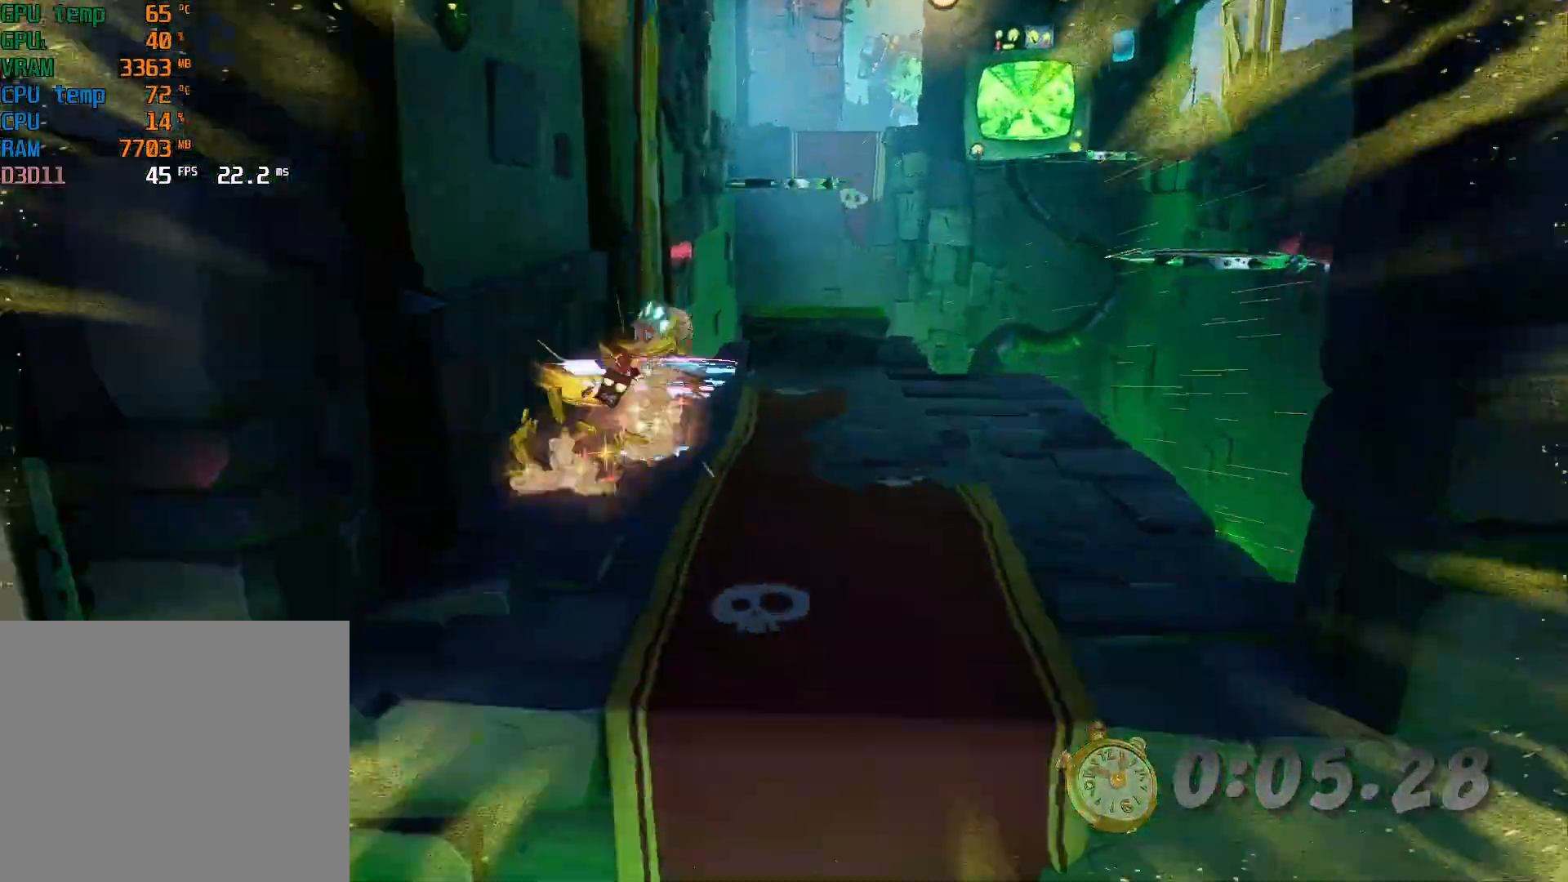
{"buttons": ["CIRCLE"], "left_stick": "up", "events": [[133, "L2", "down"], [133, "R2", "down"], [133, "SQUARE", "down"], [267, "SQUARE", "up"], [300, "L2", "up"], [300, "R2", "up"], [467, "CIRCLE", "down"]]}
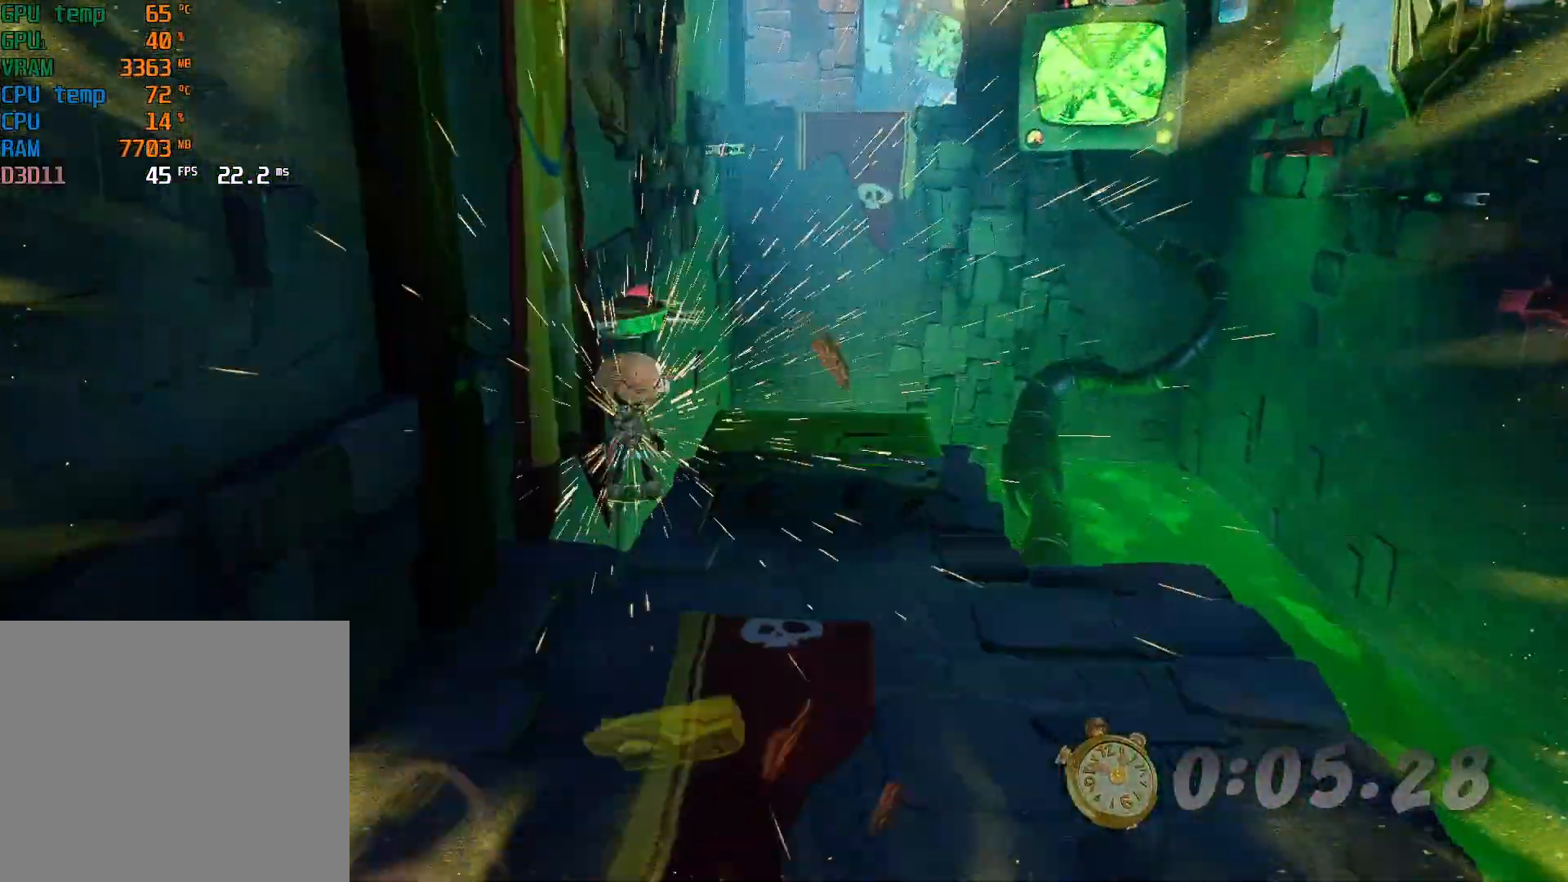
{"buttons": [], "left_stick": "up", "events": [[100, "CIRCLE", "up"], [233, "CROSS", "down"], [467, "CROSS", "up"]]}
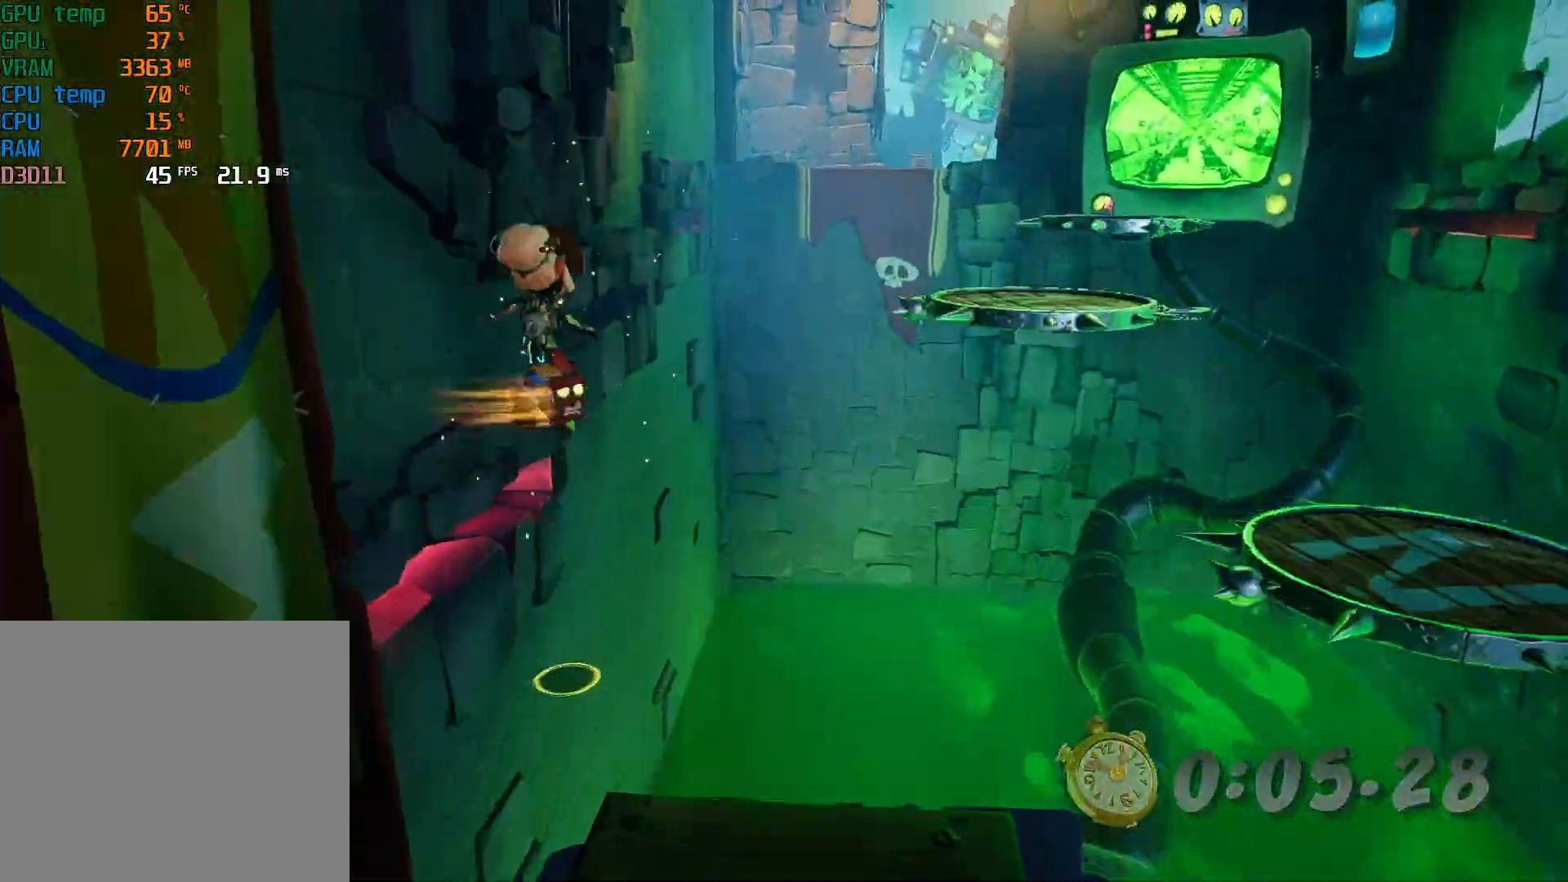
{"buttons": ["SQUARE"], "left_stick": "up", "events": [[100, "CROSS", "down"], [100, "R2", "down"], [100, "SQUARE", "down"], [233, "CROSS", "up"], [233, "R2", "up"], [233, "SQUARE", "up"], [467, "SQUARE", "down"]]}
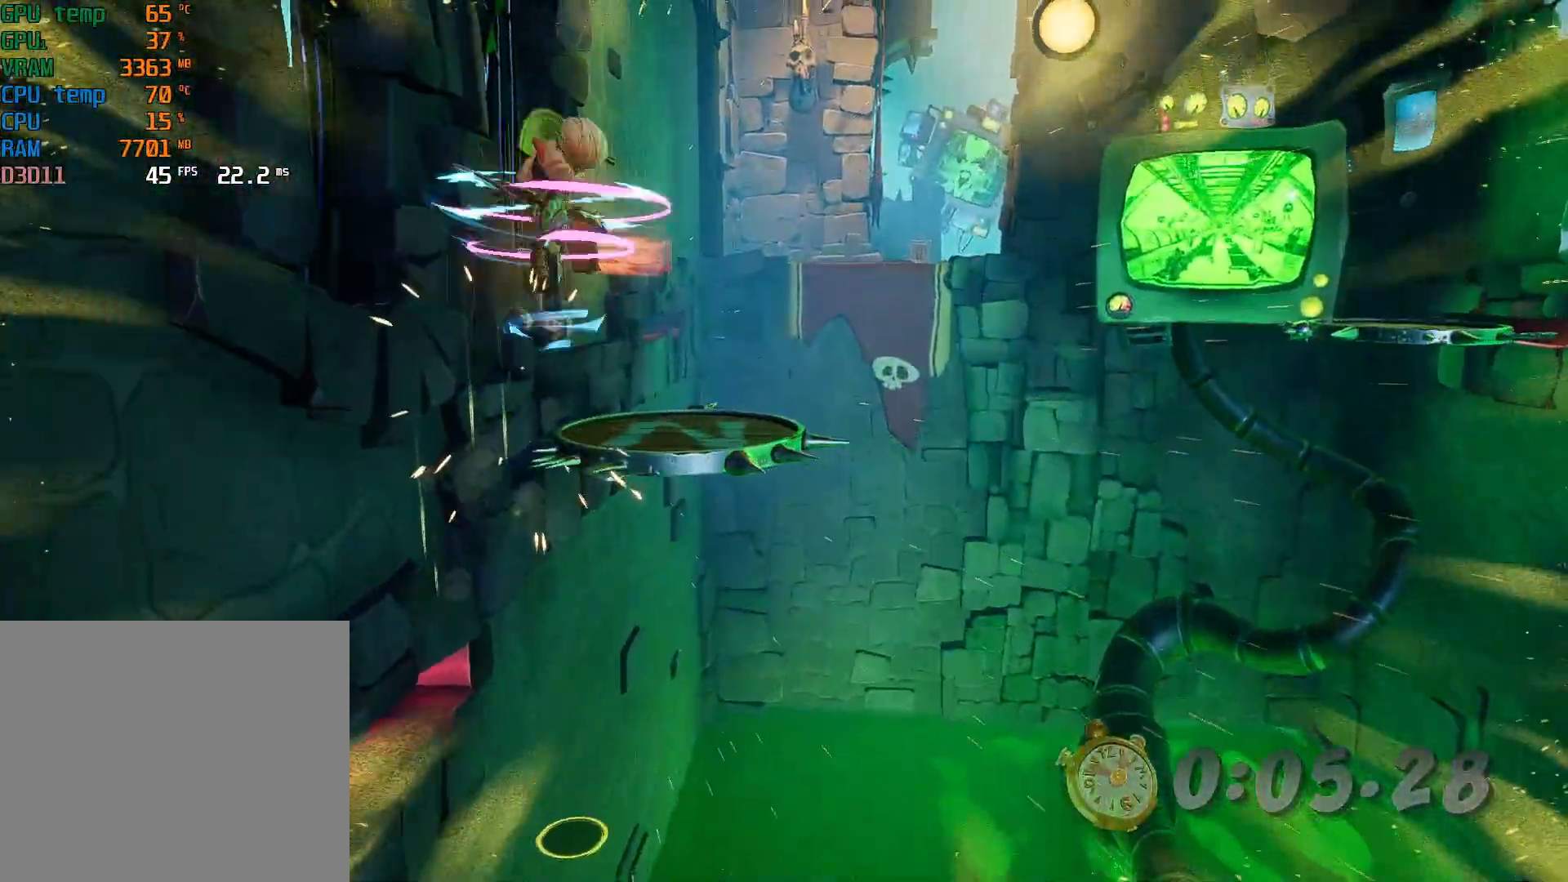
{"buttons": [], "left_stick": "up", "events": [[100, "SQUARE", "up"], [367, "SQUARE", "down"], [467, "SQUARE", "up"]]}
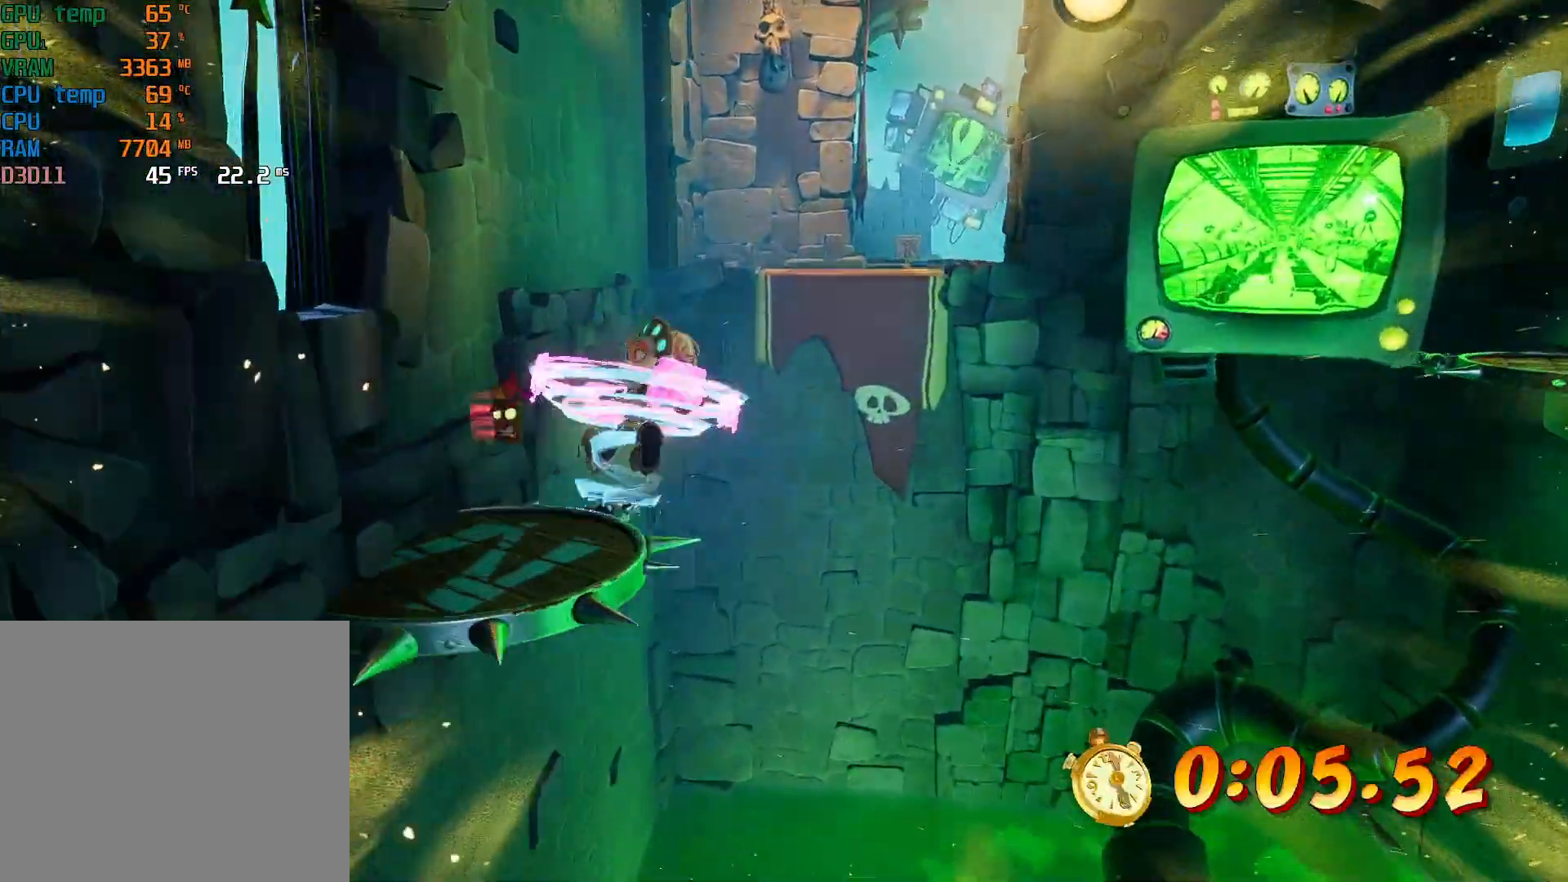
{"buttons": [], "left_stick": "up", "events": [[100, "CIRCLE", "down"], [200, "CIRCLE", "up"], [267, "R2", "down"], [267, "SQUARE", "down"], [300, "CROSS", "down"], [367, "SQUARE", "up"], [433, "CROSS", "up"], [433, "R2", "up"]]}
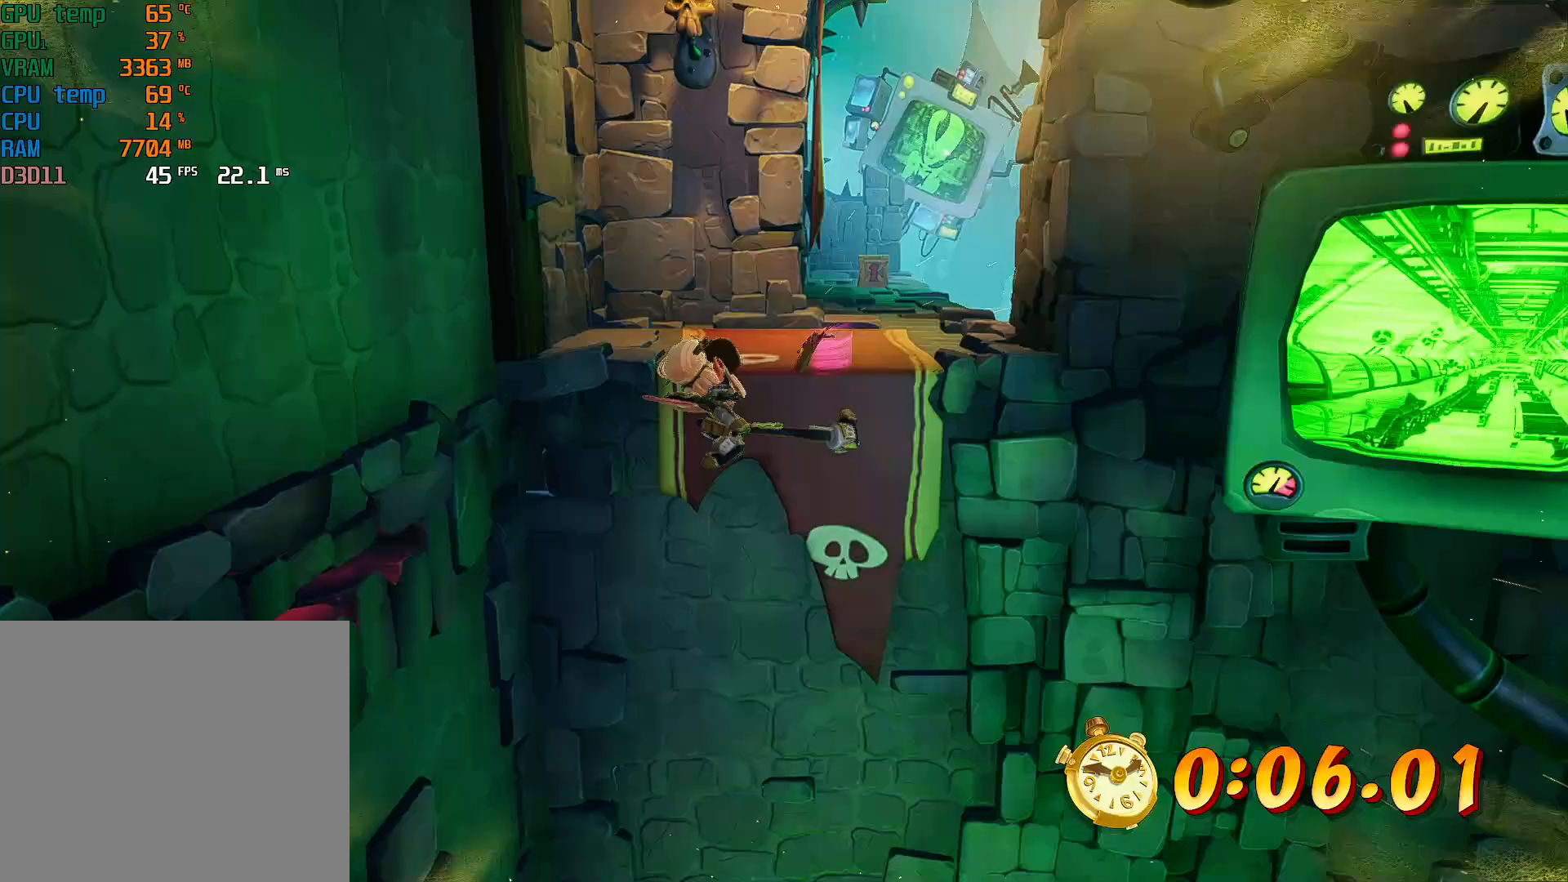
{"buttons": [], "left_stick": "up", "events": [[33, "CROSS", "down"], [133, "CROSS", "up"], [233, "L2", "down"], [233, "R2", "down"], [233, "SQUARE", "down"], [367, "R2", "up"], [367, "SQUARE", "up"], [400, "L2", "up"]]}
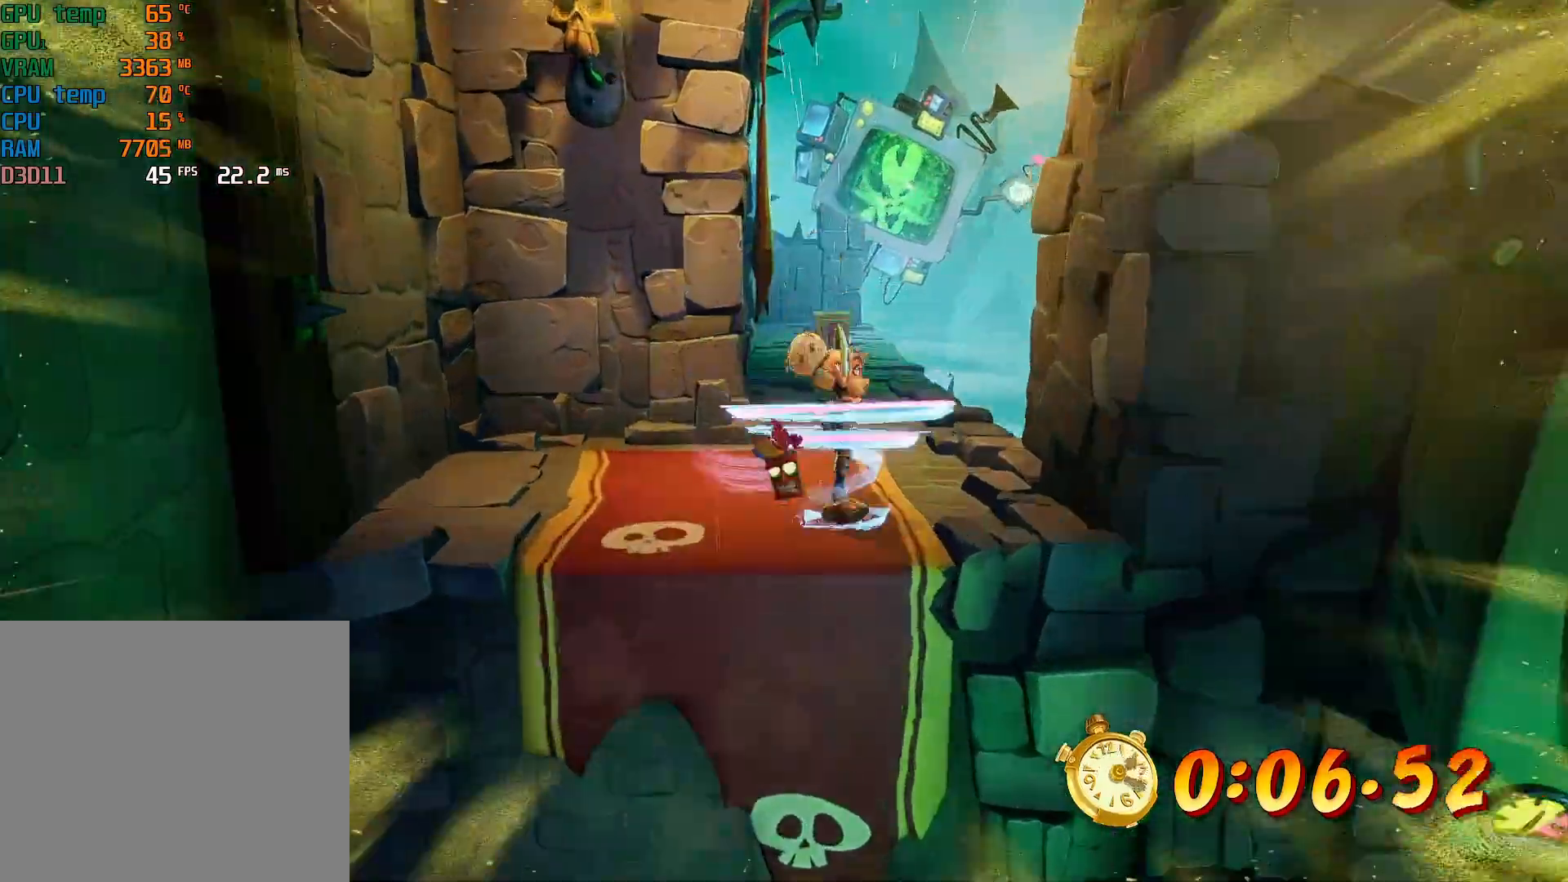
{"buttons": [], "left_stick": "up", "events": [[100, "L2", "down"], [100, "R2", "down"], [100, "SQUARE", "down"], [233, "L2", "up"], [233, "R2", "up"], [233, "SQUARE", "up"], [367, "CIRCLE", "down"], [467, "CIRCLE", "up"]]}
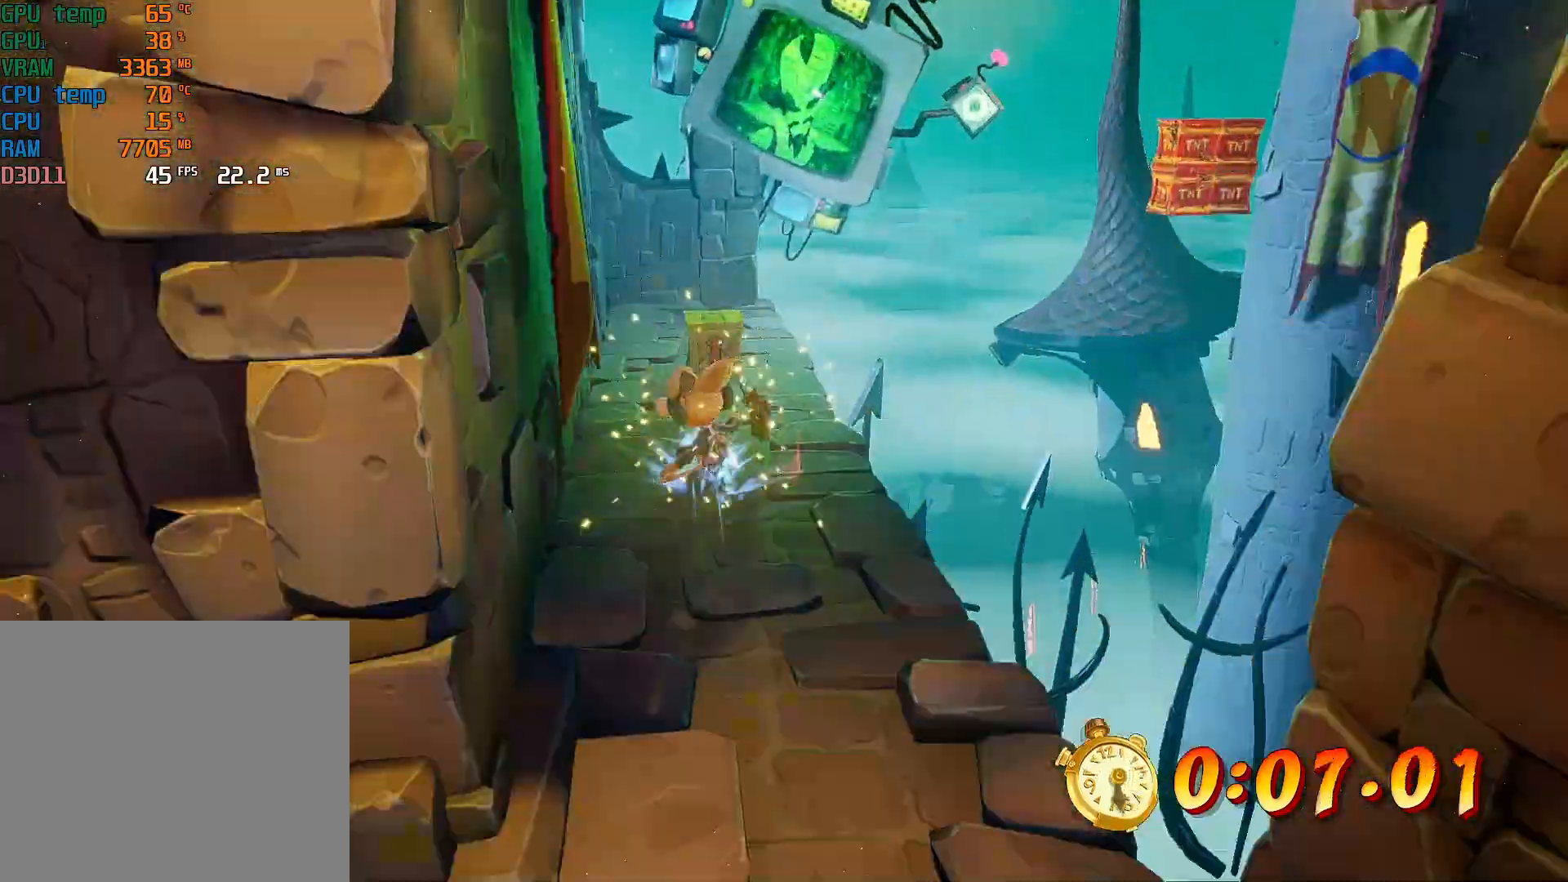
{"buttons": ["SQUARE"], "left_stick": "up-right", "events": [[33, "SQUARE", "down"], [133, "SQUARE", "up"], [400, "SQUARE", "down"], [500, "left_stick", "up-right"]]}
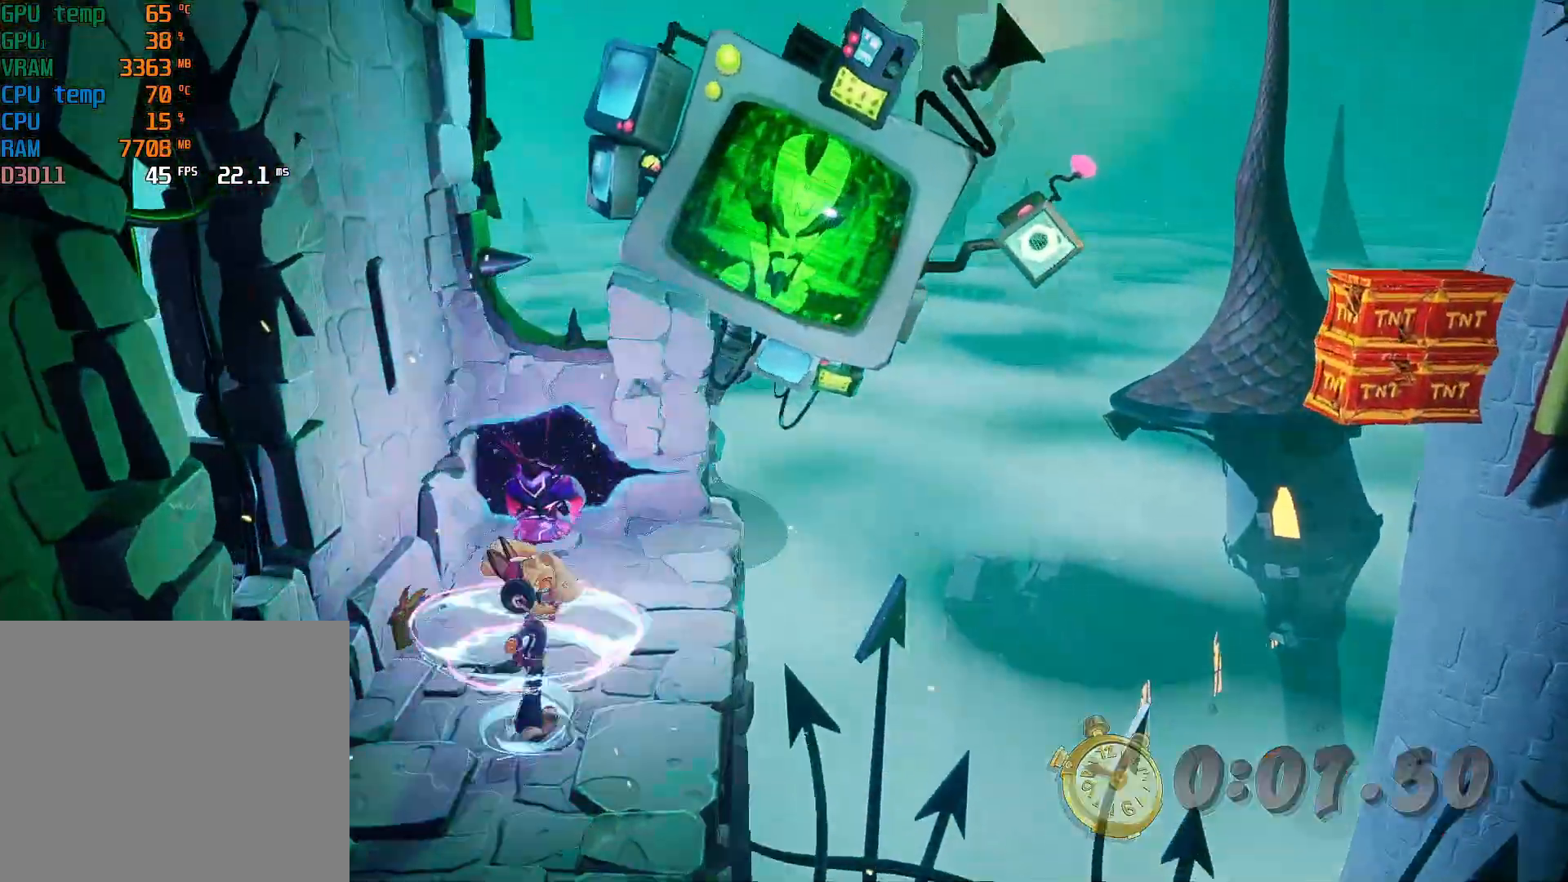
{"buttons": ["CROSS"], "left_stick": "right", "events": [[67, "SQUARE", "up"], [133, "CROSS", "down"], [167, "left_stick", "right"], [267, "R2", "down"], [267, "SQUARE", "down"], [367, "CROSS", "up"], [367, "SQUARE", "up"], [400, "R2", "up"], [433, "CROSS", "down"]]}
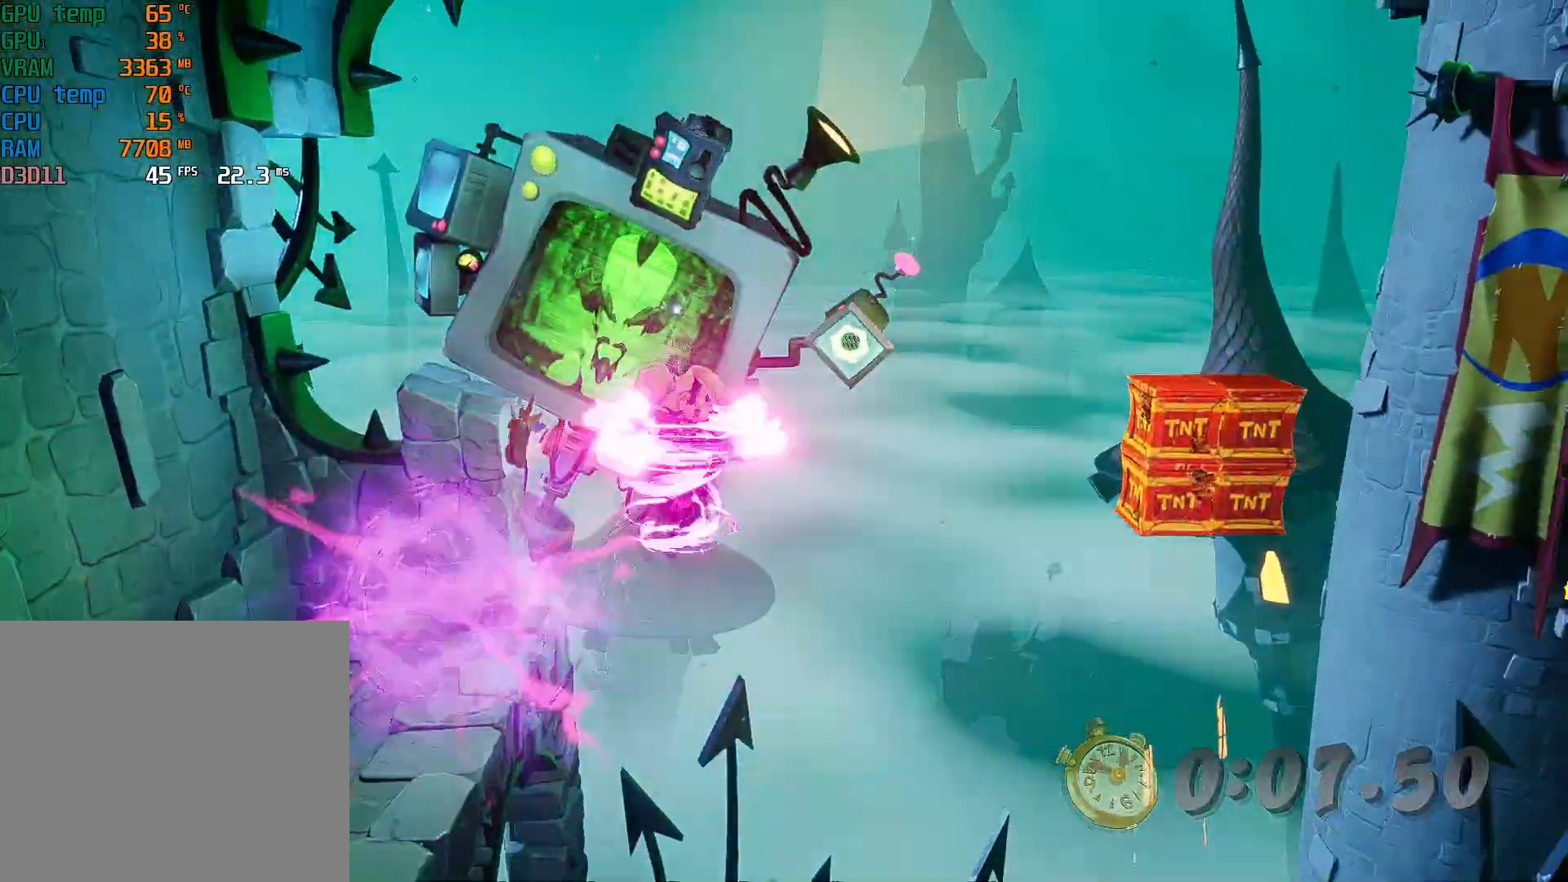
{"buttons": ["CROSS"], "left_stick": "right", "events": []}
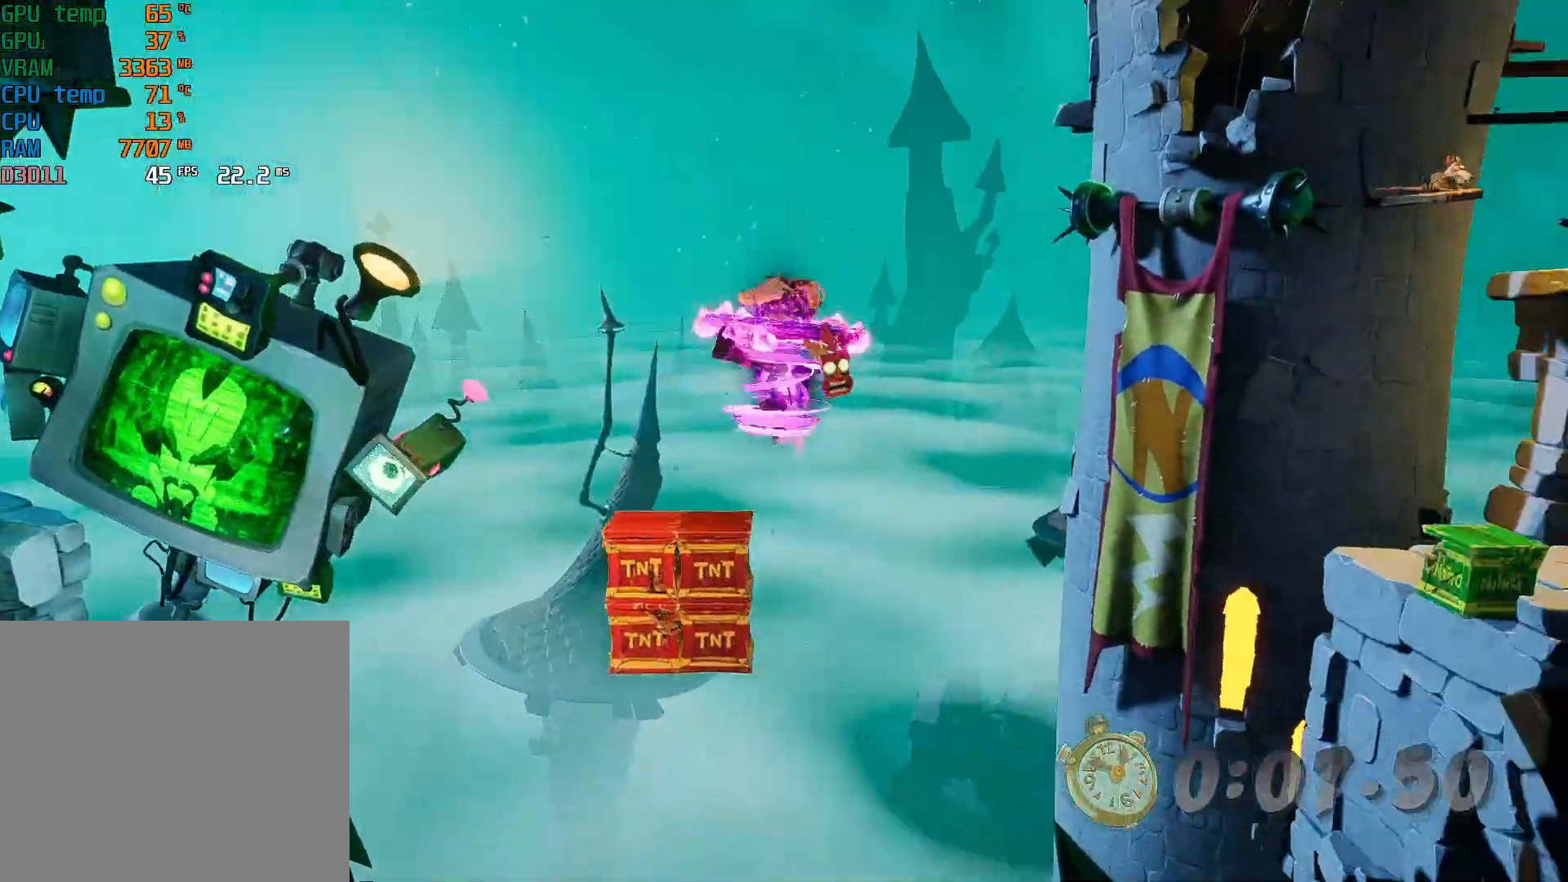
{"buttons": ["CROSS", "R2"], "left_stick": "right", "events": [[500, "R2", "down"]]}
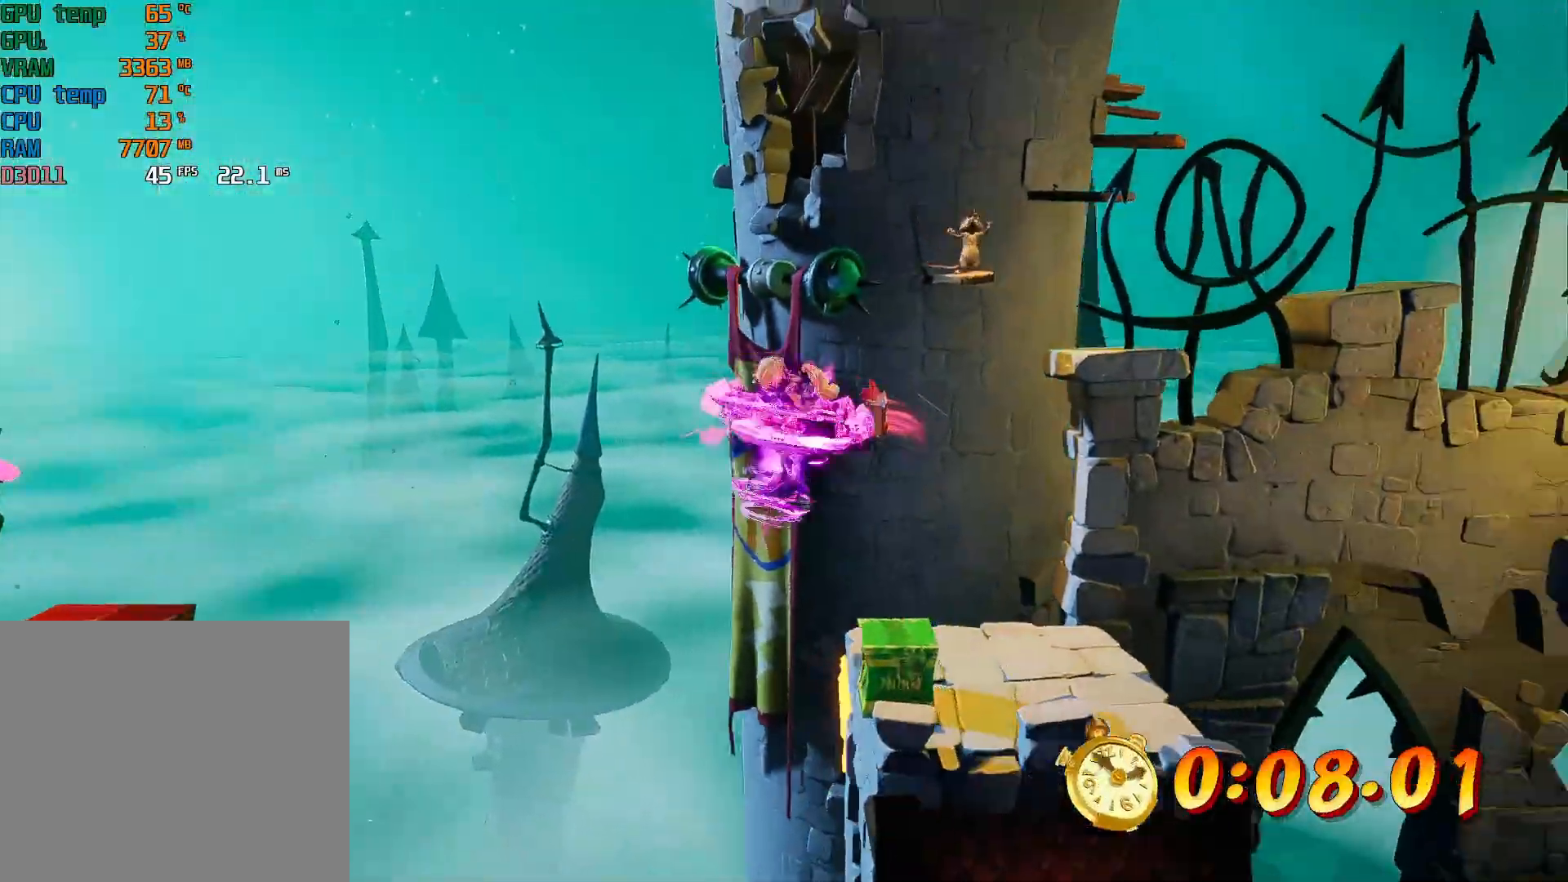
{"buttons": ["CROSS"], "left_stick": "right", "events": [[67, "CROSS", "up"], [133, "R2", "up"], [400, "CROSS", "down"]]}
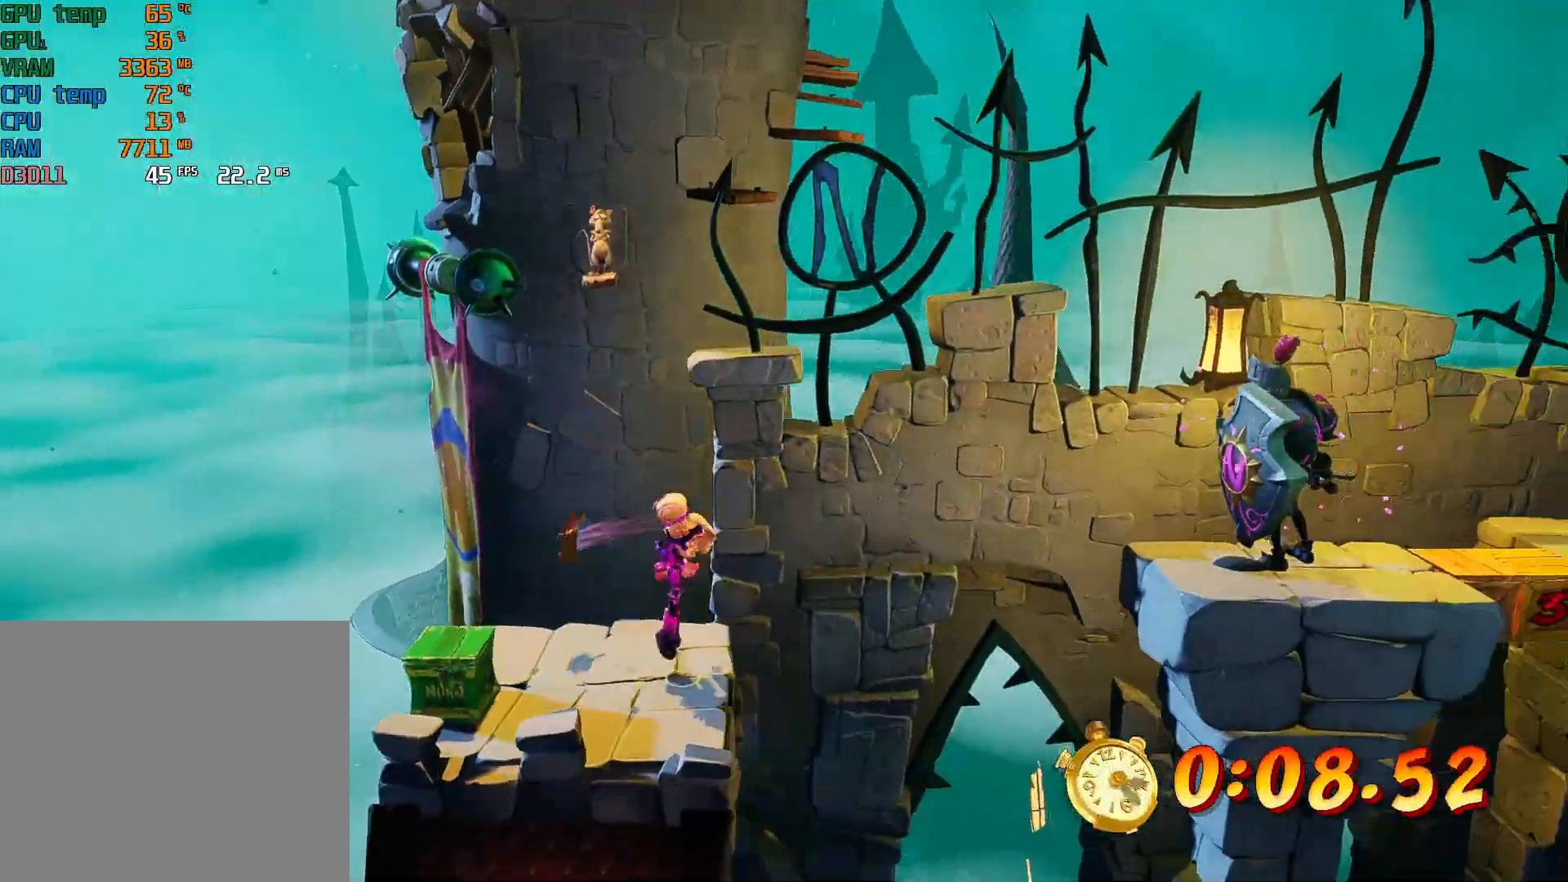
{"buttons": [], "left_stick": "right", "events": [[100, "R2", "down"], [267, "CROSS", "up"], [267, "R2", "up"]]}
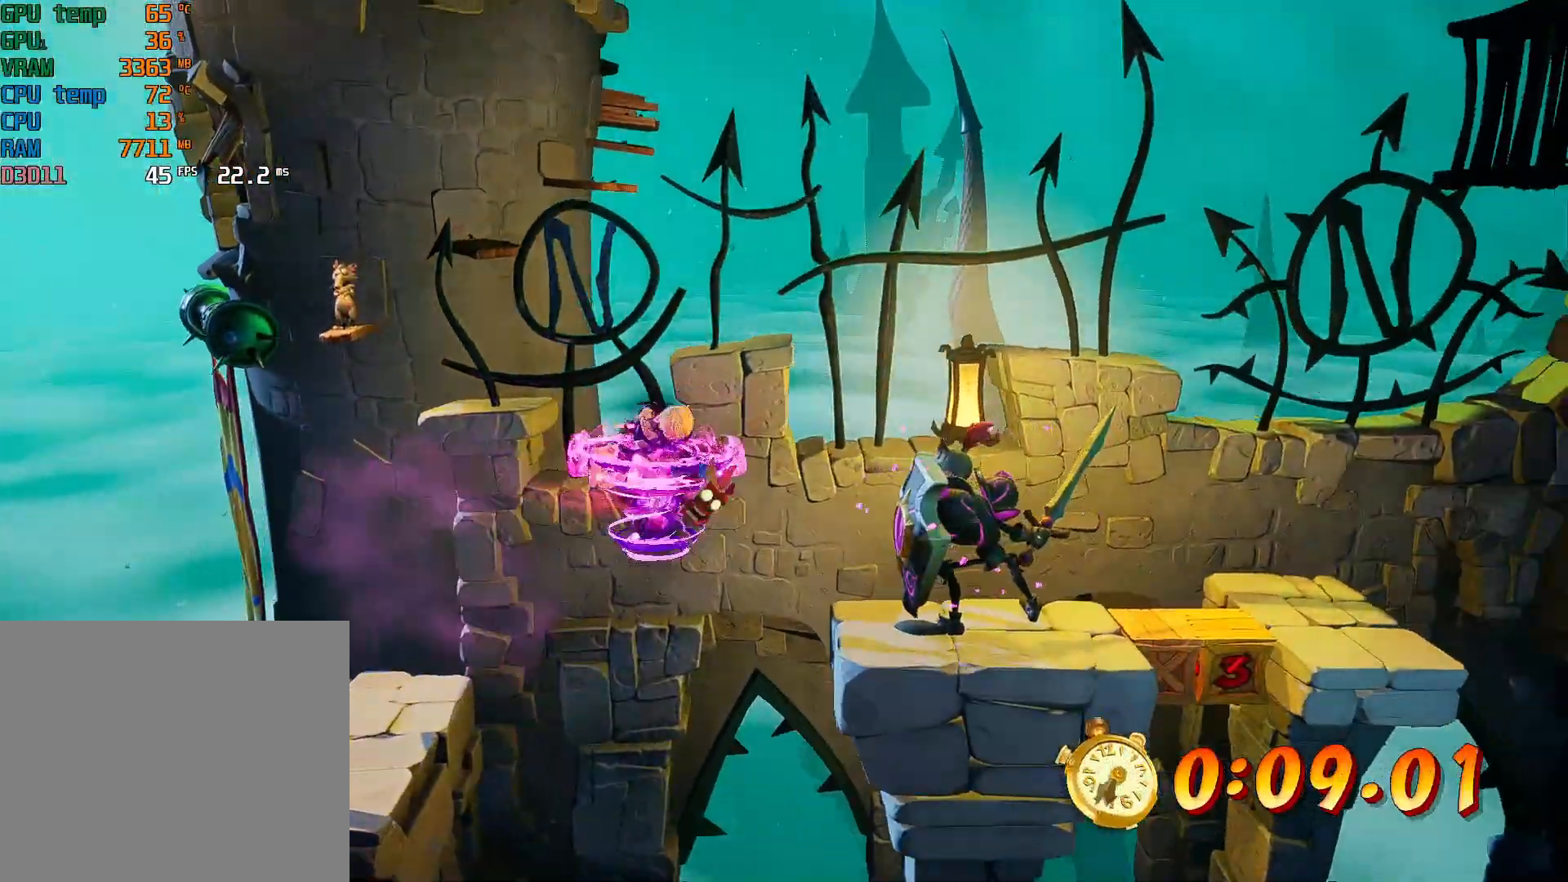
{"buttons": ["CROSS"], "left_stick": "right", "events": [[67, "CROSS", "down"], [300, "R2", "down"], [433, "R2", "up"]]}
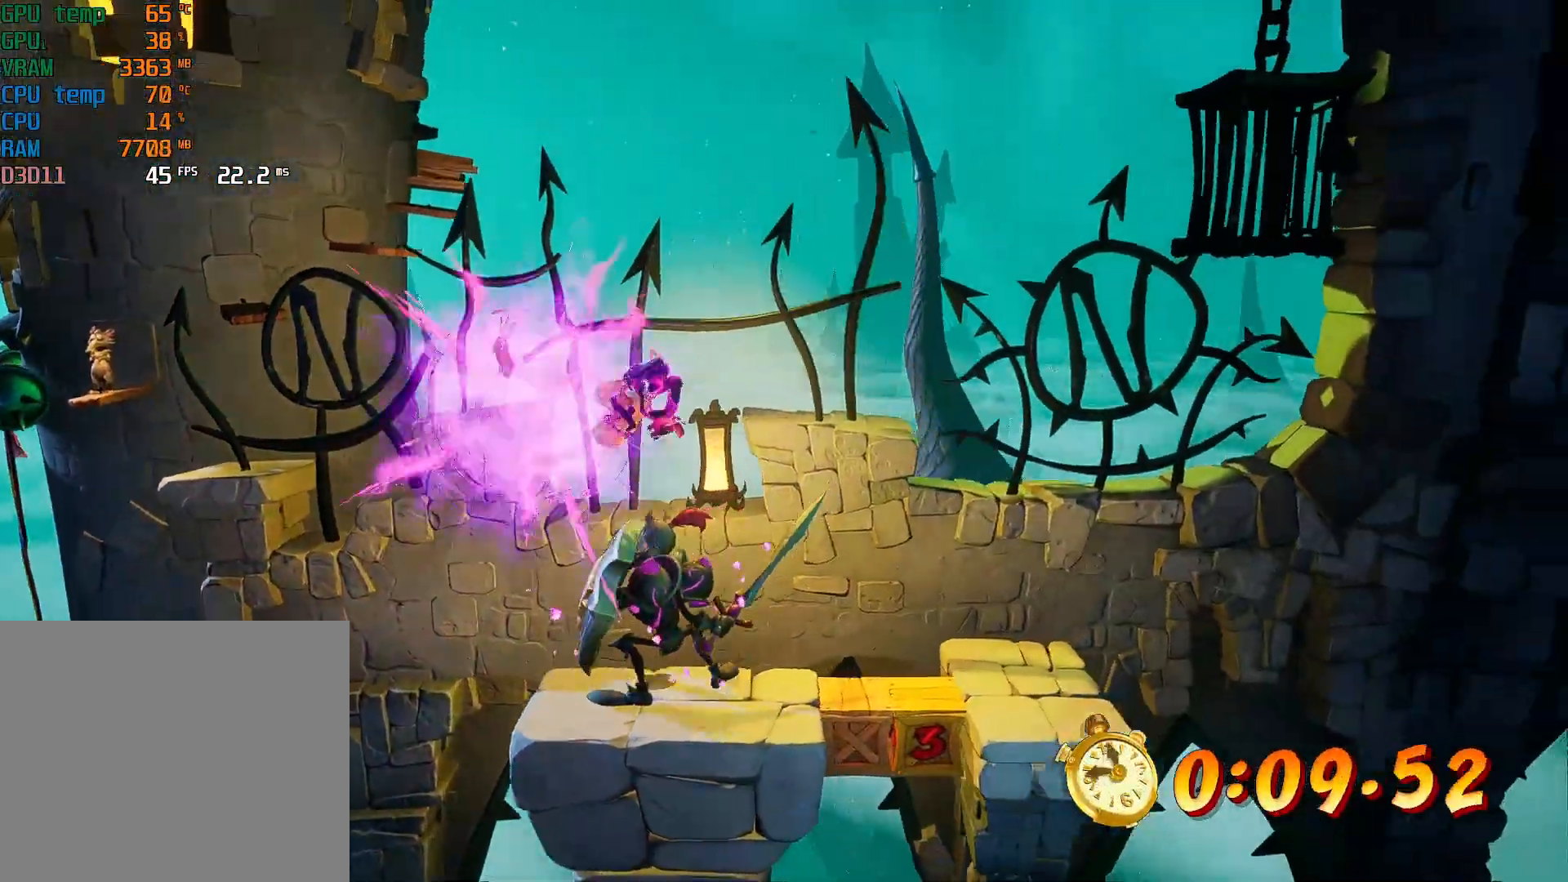
{"buttons": ["CROSS", "SQUARE"], "left_stick": "right", "events": [[500, "SQUARE", "down"]]}
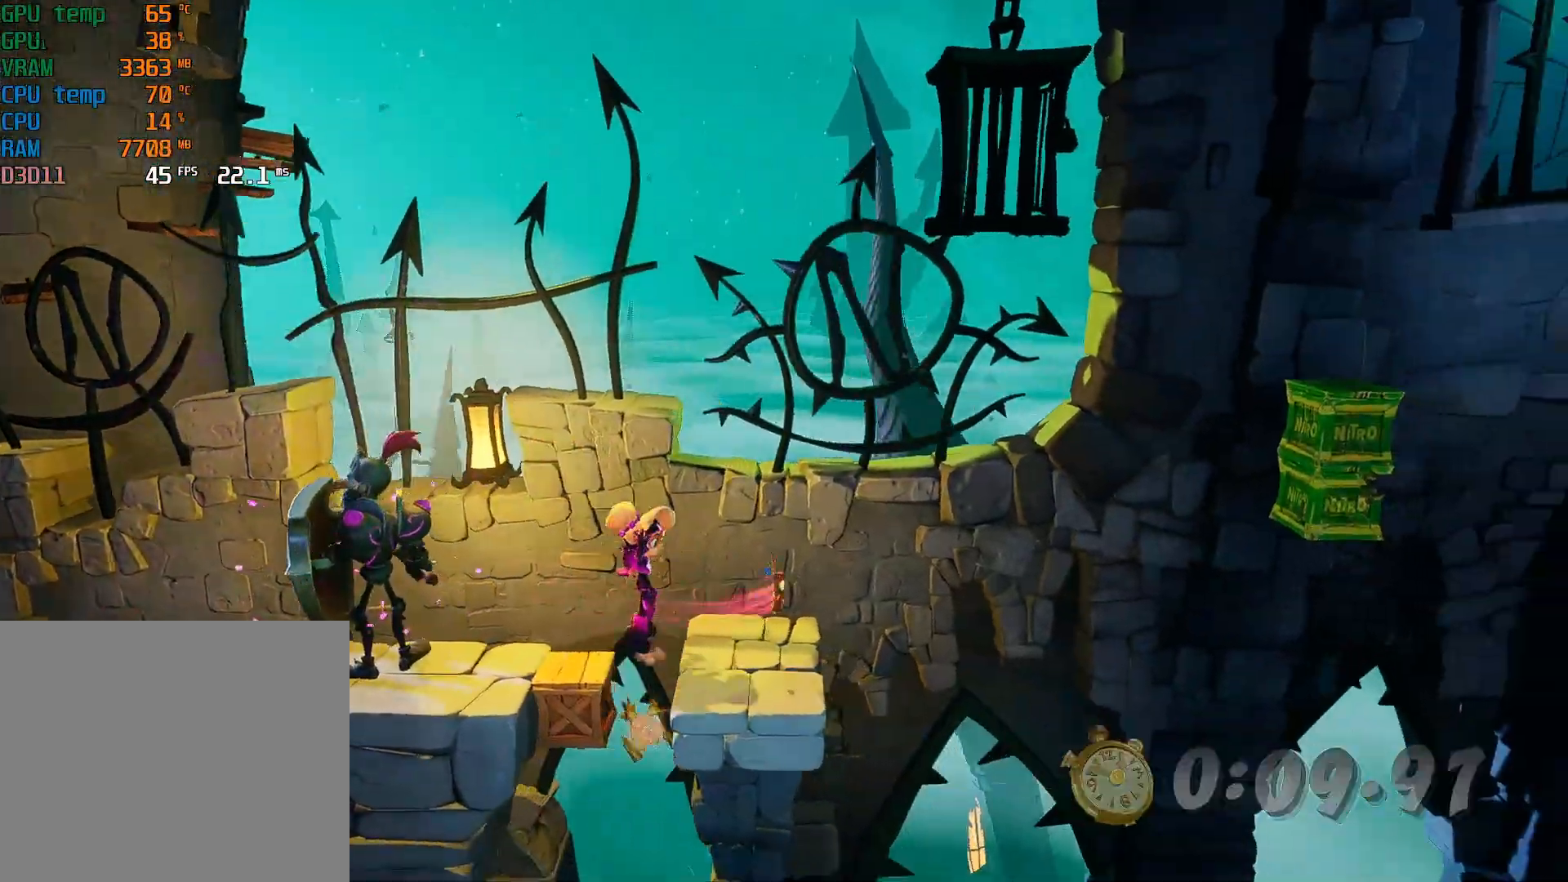
{"buttons": ["R2"], "left_stick": "right", "events": [[200, "CROSS", "up"], [200, "SQUARE", "up"], [400, "R2", "down"], [400, "SQUARE", "down"], [500, "SQUARE", "up"]]}
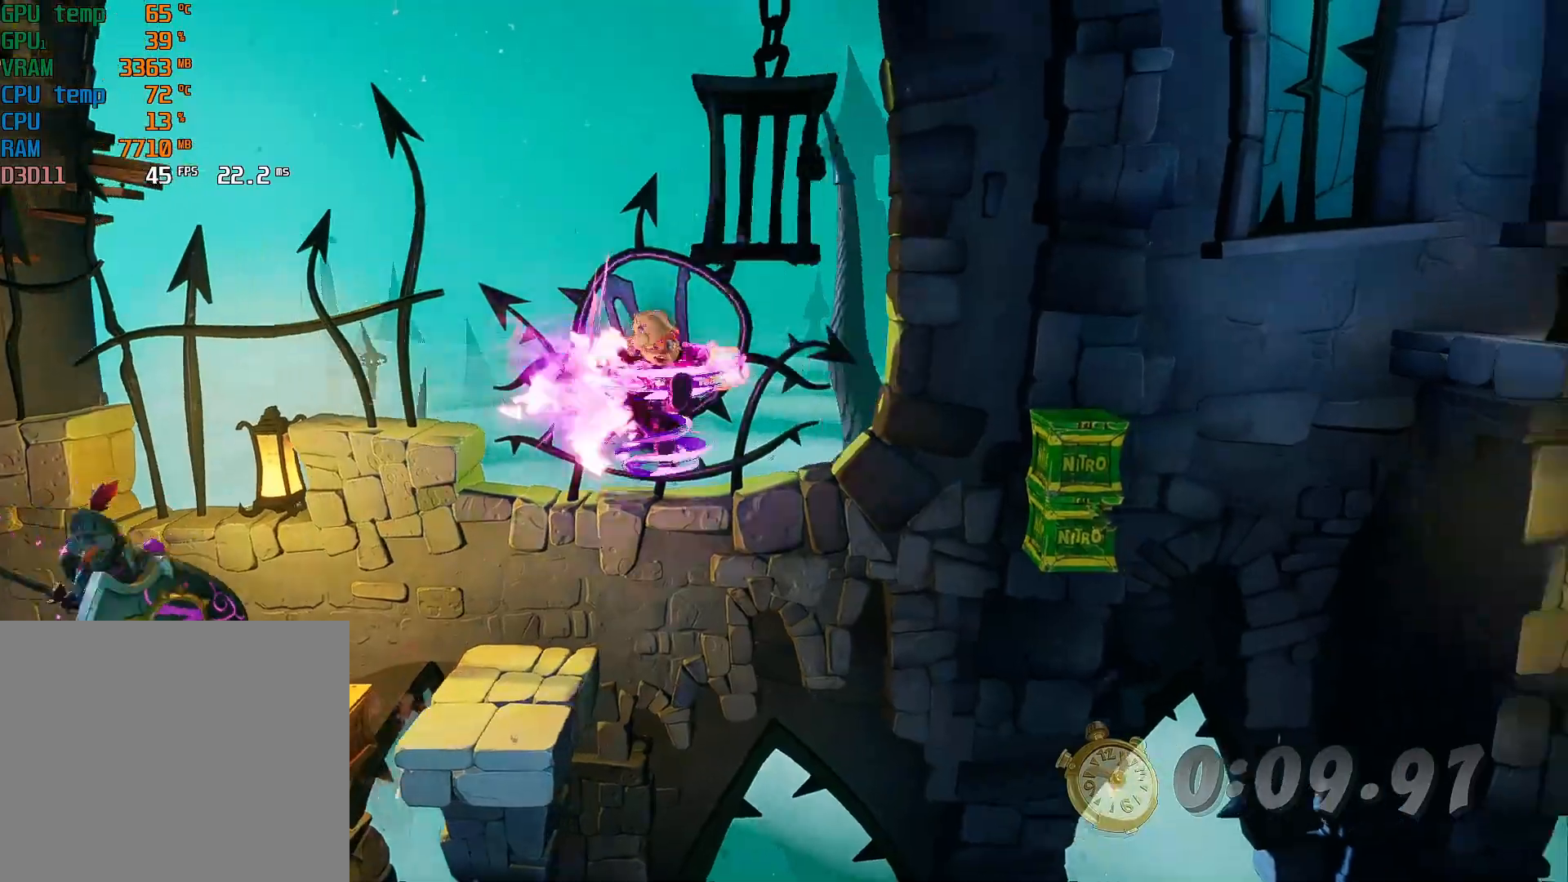
{"buttons": ["CROSS"], "left_stick": "right", "events": [[33, "CROSS", "down"], [33, "R2", "up"]]}
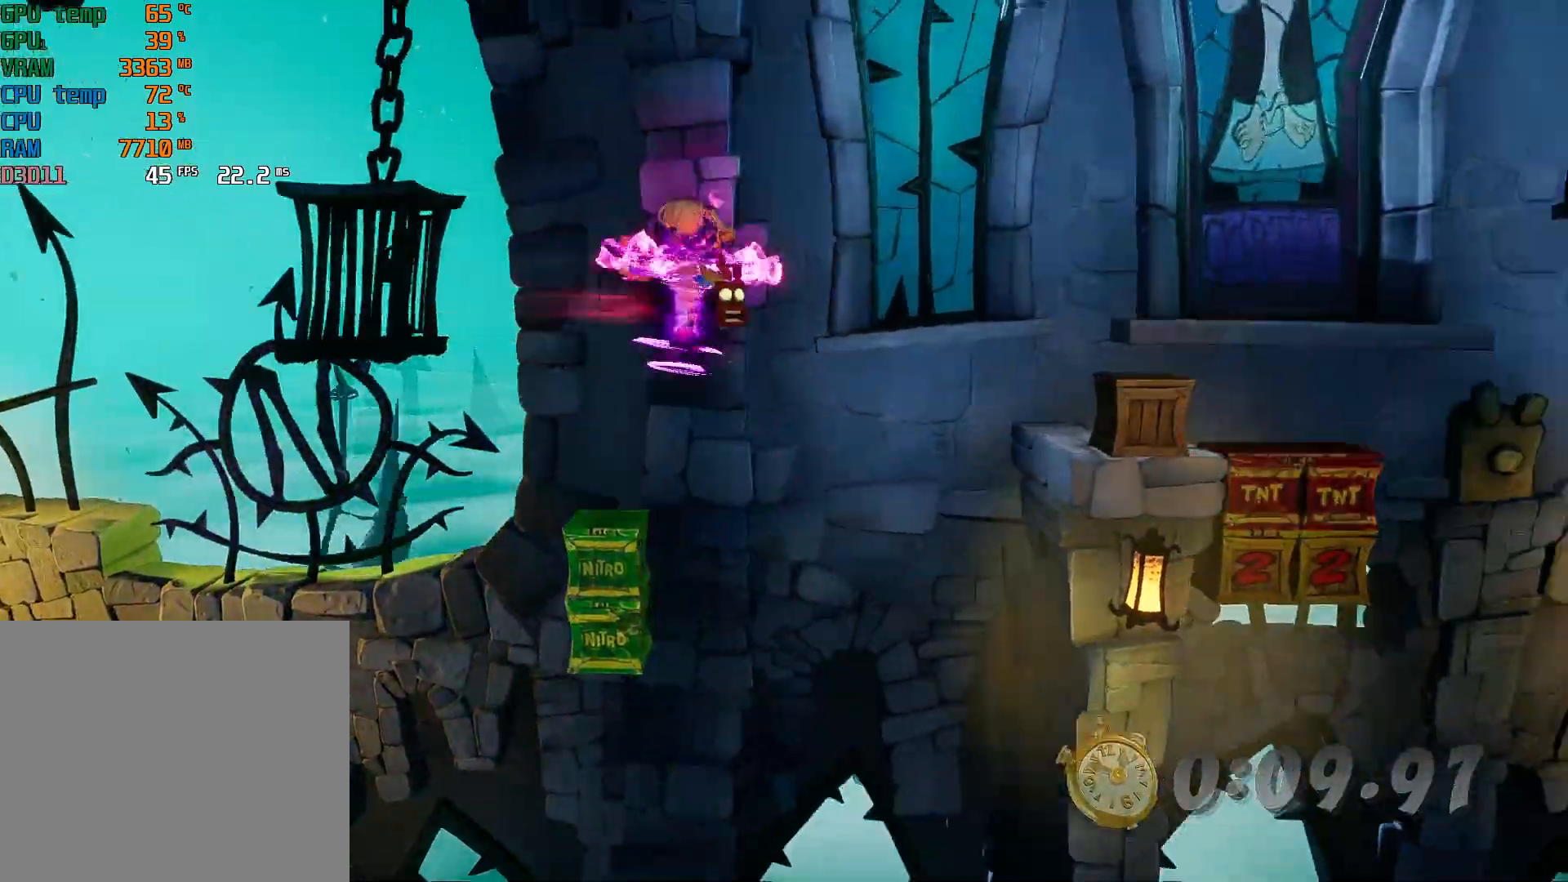
{"buttons": ["CROSS"], "left_stick": "right", "events": [[400, "R2", "down"], [500, "R2", "up"]]}
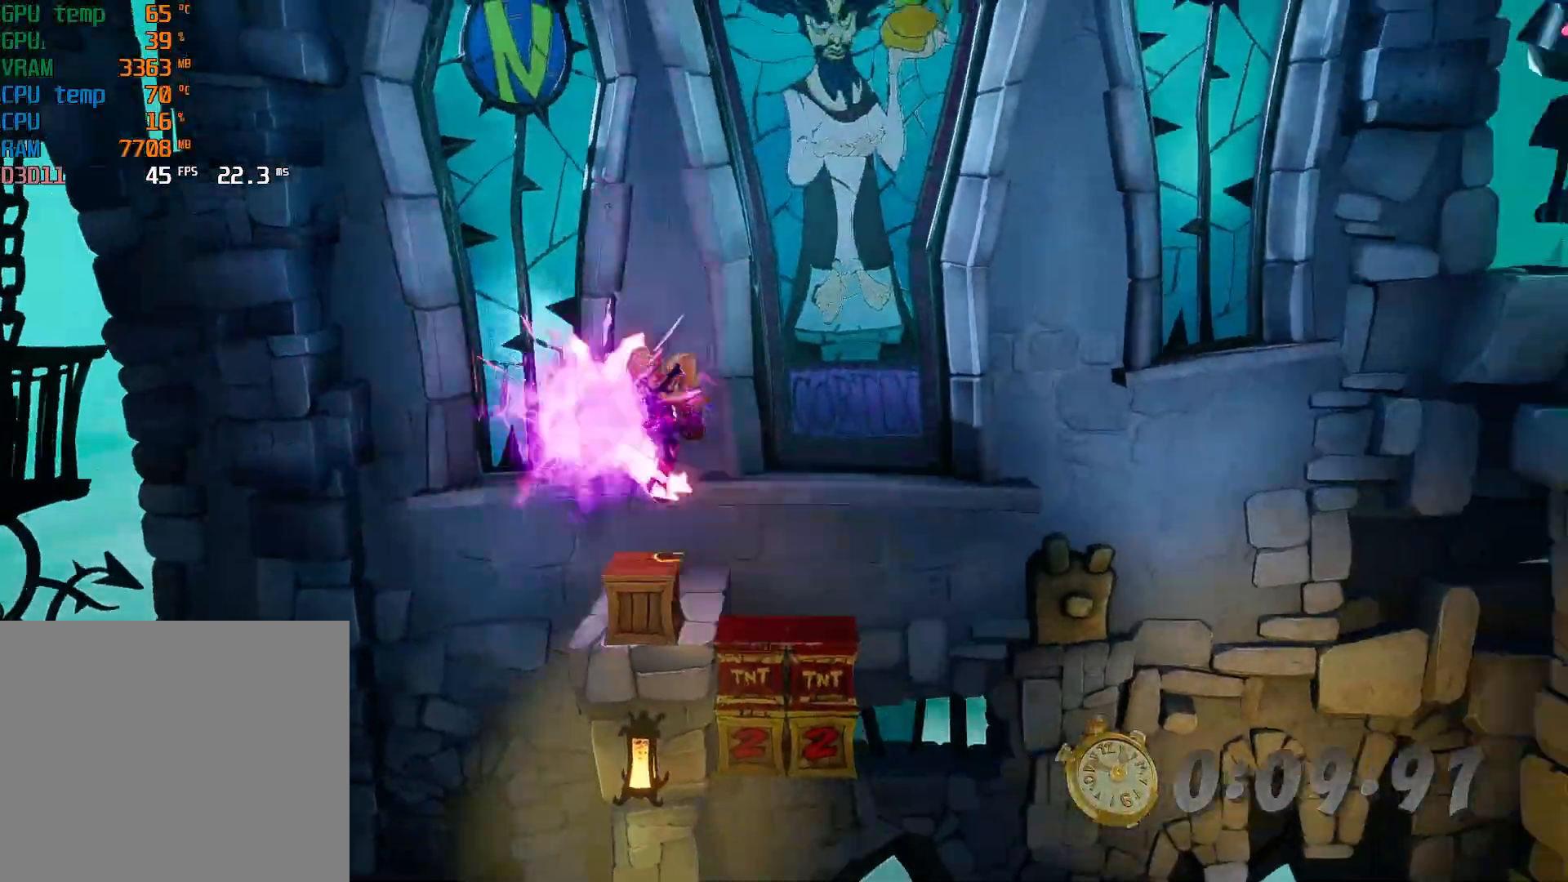
{"buttons": [], "left_stick": "right", "events": [[300, "SQUARE", "down"], [433, "SQUARE", "up"], [467, "CROSS", "up"]]}
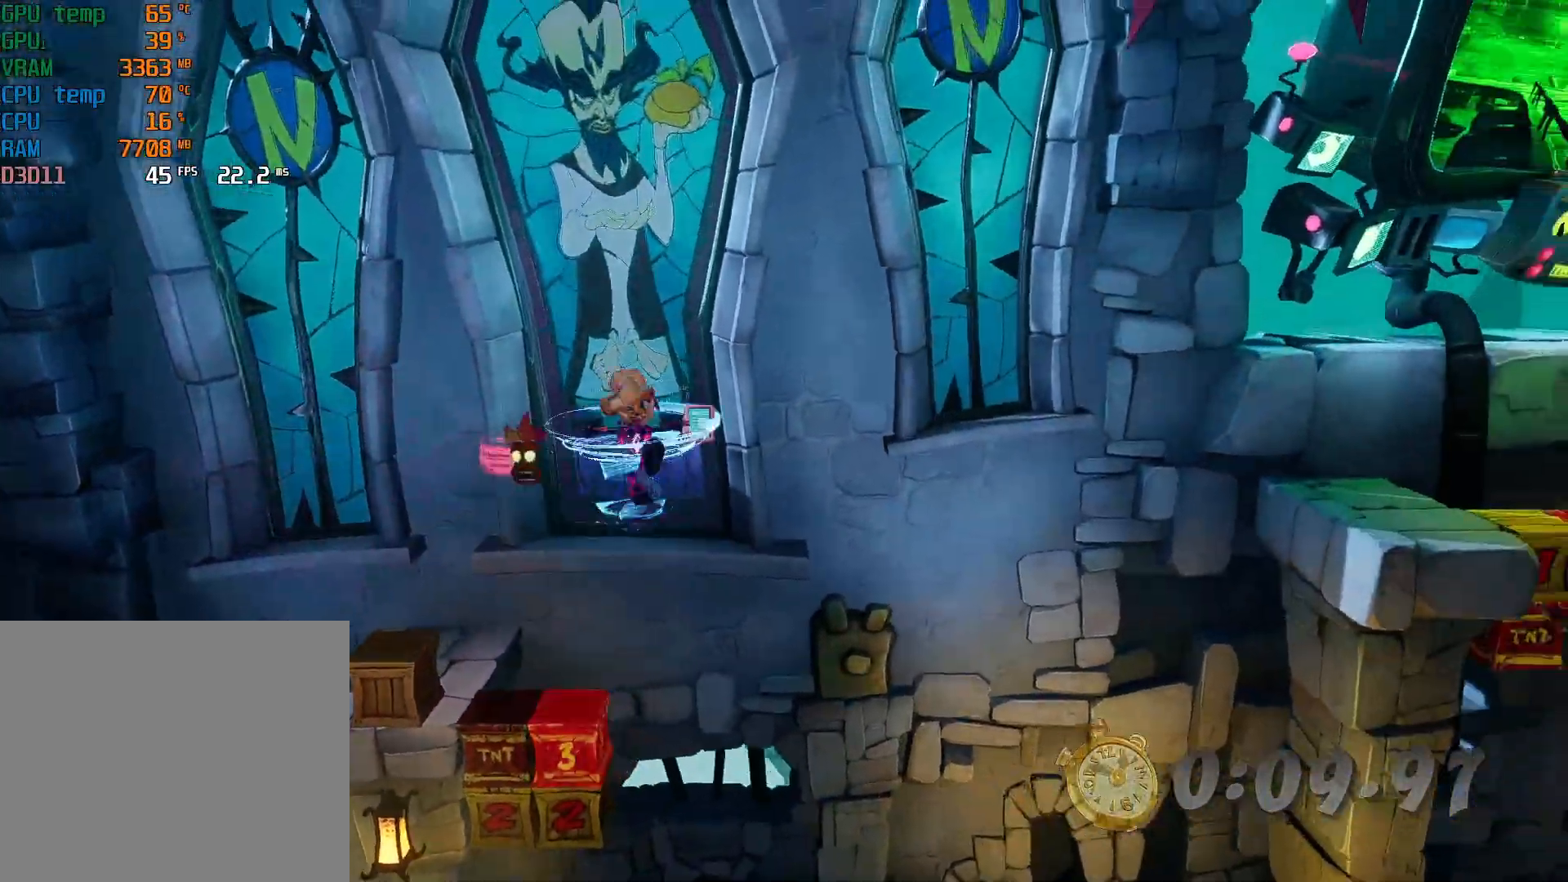
{"buttons": [], "left_stick": "right", "events": [[167, "R2", "down"], [167, "SQUARE", "down"], [300, "SQUARE", "up"], [333, "R2", "up"]]}
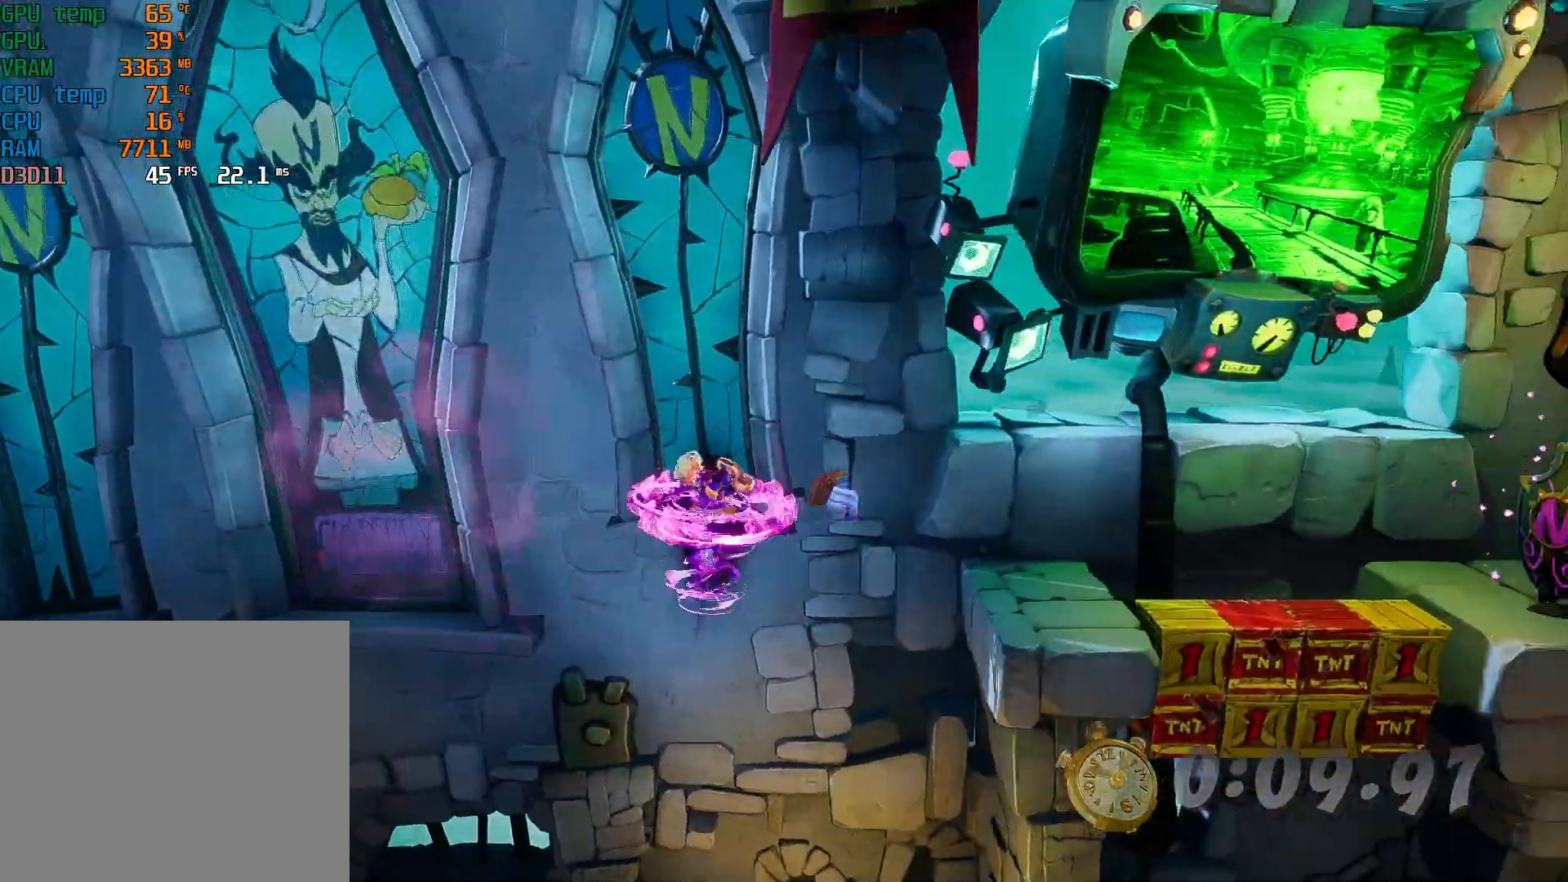
{"buttons": ["CROSS"], "left_stick": "up-right", "events": [[100, "CROSS", "down"], [267, "R2", "down"], [367, "left_stick", "up-right"], [400, "R2", "up"]]}
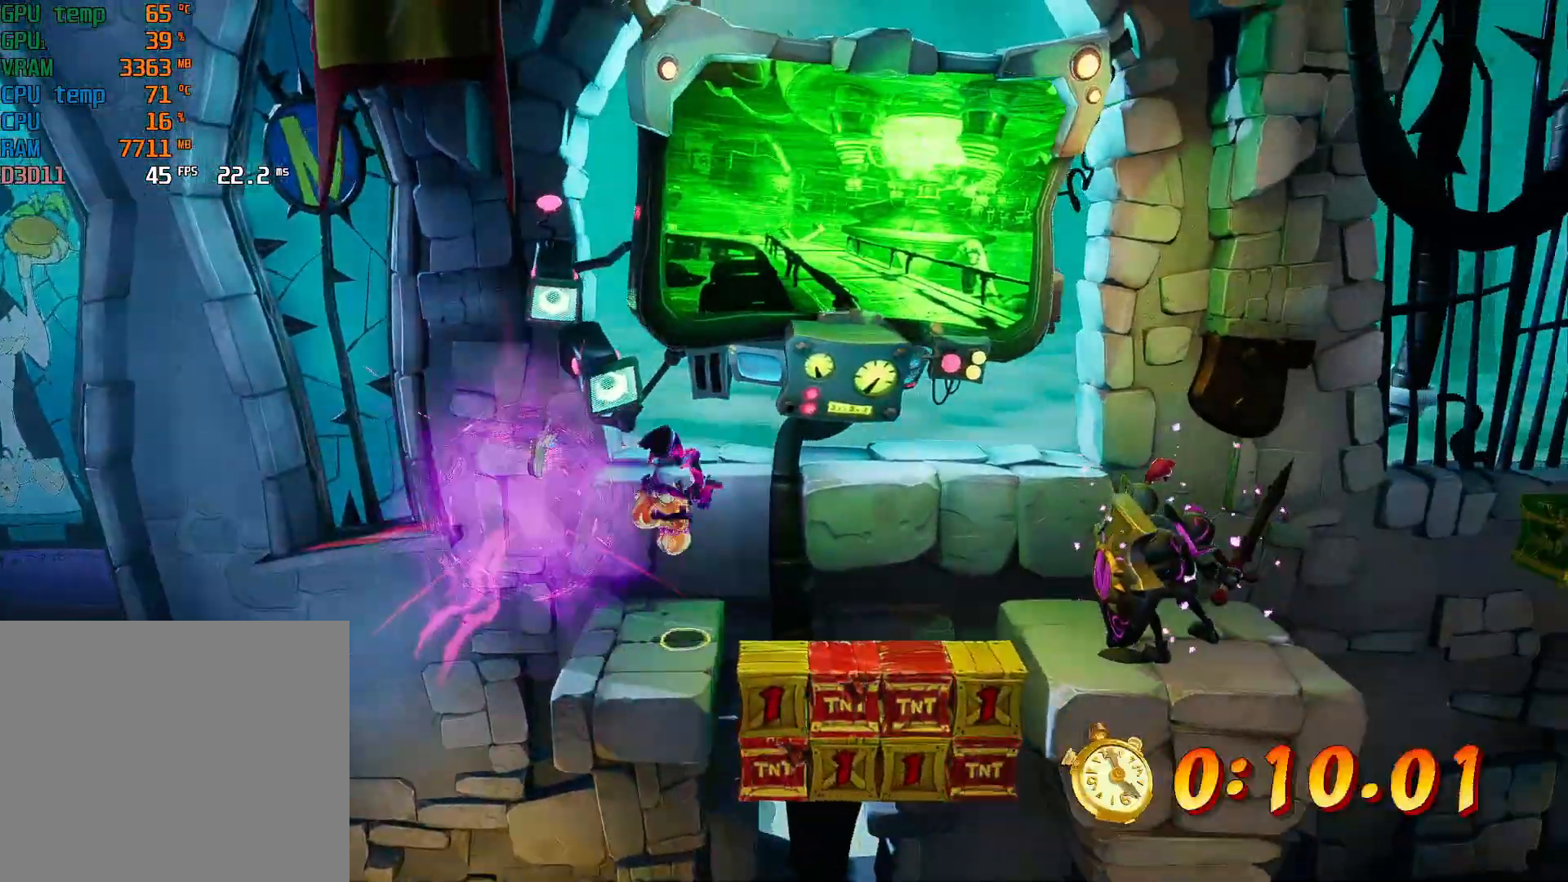
{"buttons": ["CROSS"], "left_stick": "up-right", "events": [[367, "SQUARE", "down"], [433, "SQUARE", "up"]]}
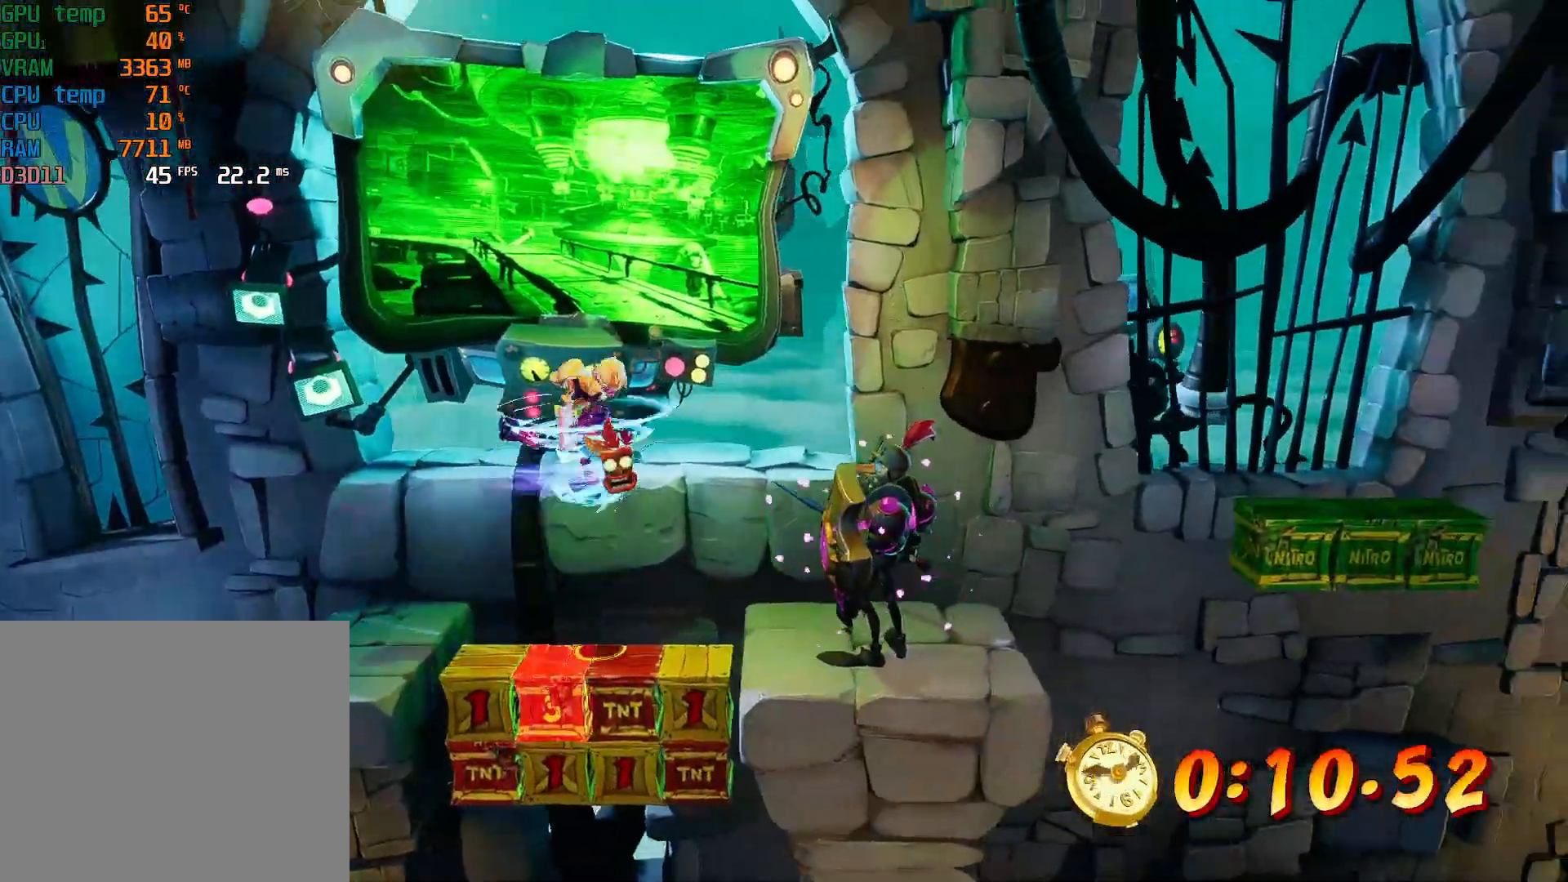
{"buttons": ["CROSS"], "left_stick": "right", "events": [[33, "CROSS", "up"], [67, "left_stick", "right"], [200, "SQUARE", "down"], [233, "R2", "down"], [300, "CROSS", "down"], [333, "SQUARE", "up"], [367, "R2", "up"]]}
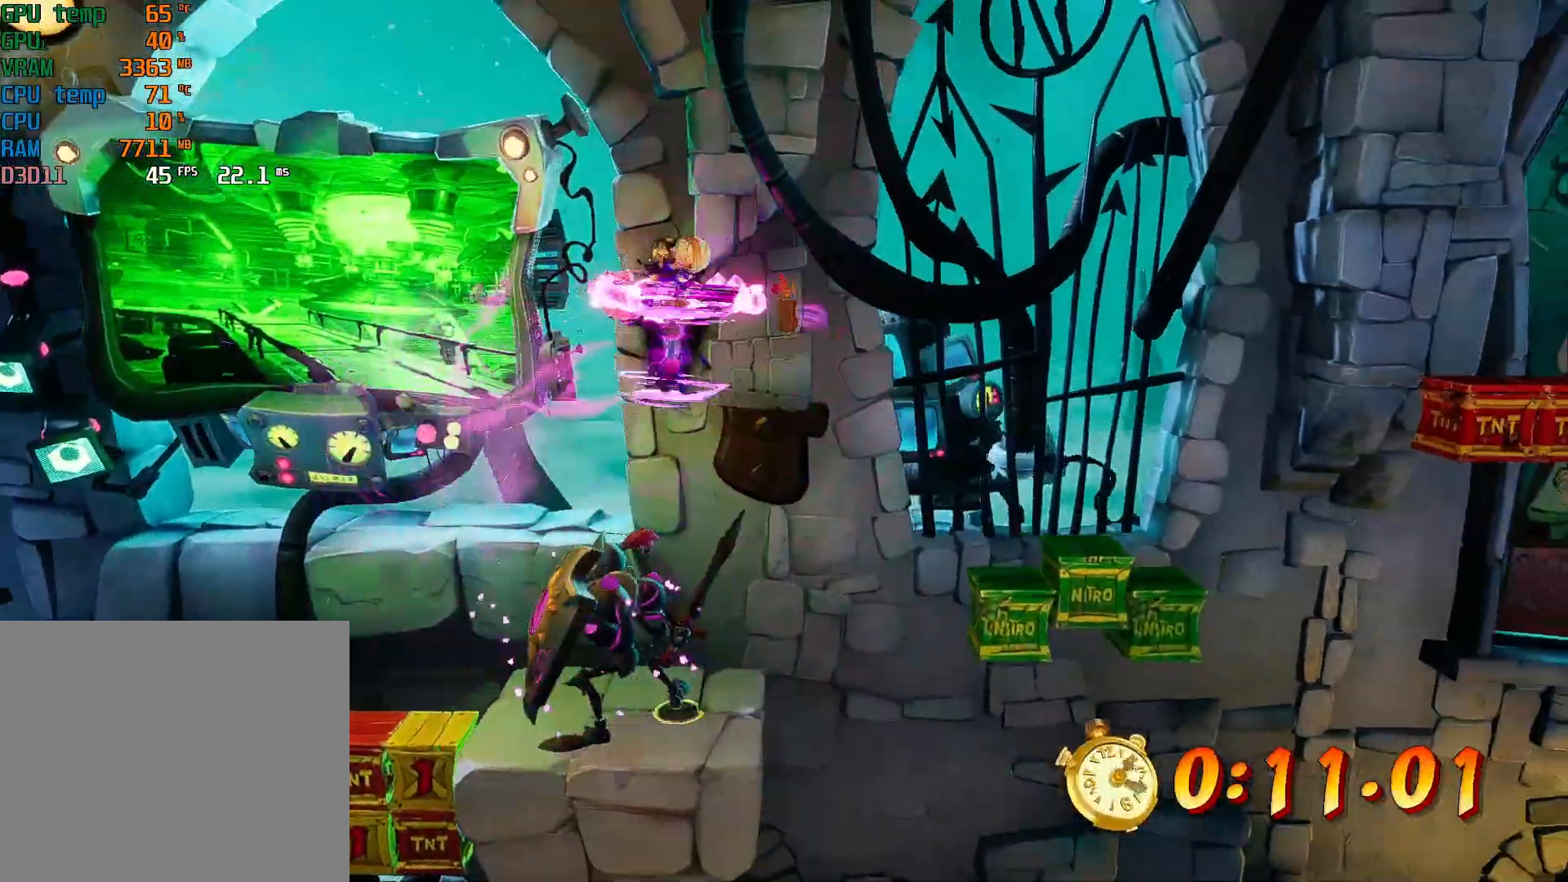
{"buttons": ["CROSS"], "left_stick": "right", "events": []}
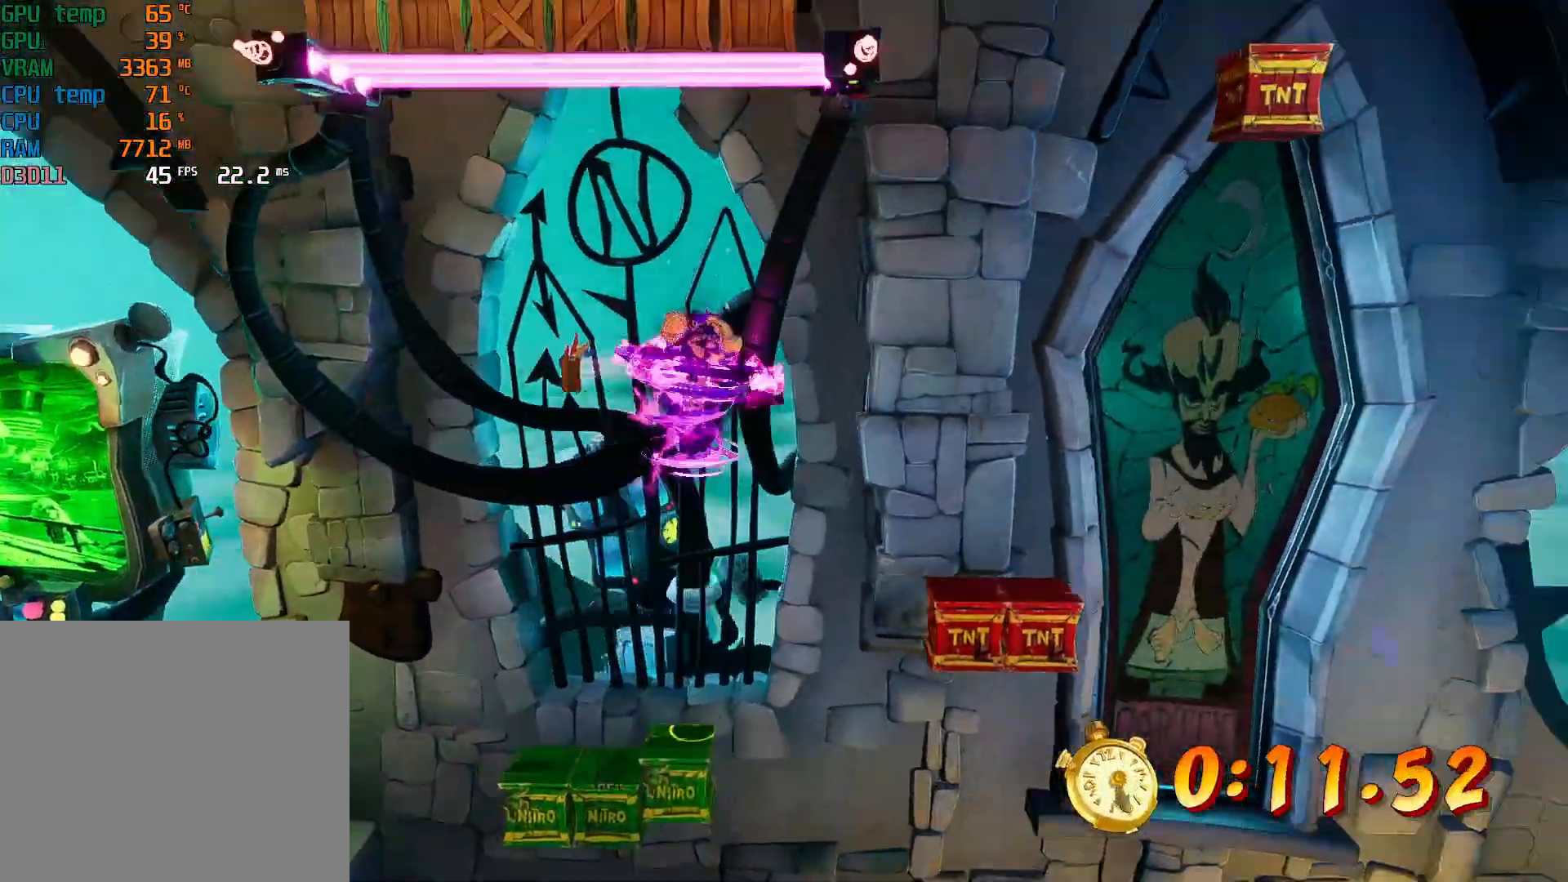
{"buttons": ["CROSS"], "left_stick": "right", "events": [[200, "R2", "down"], [333, "R2", "up"], [367, "left_stick", "center"], [433, "left_stick", "right"]]}
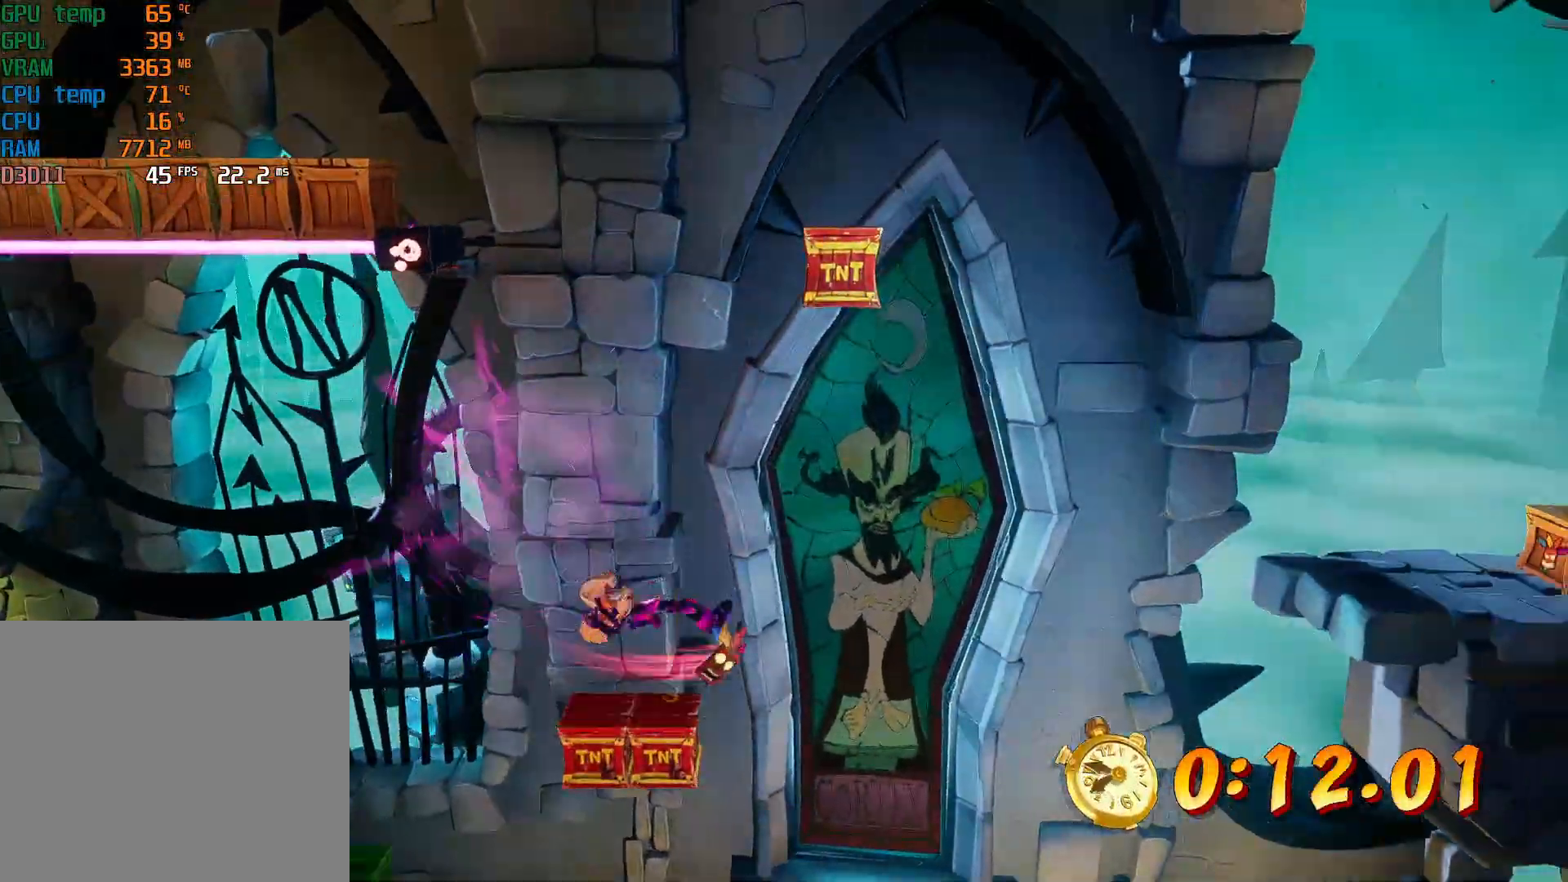
{"buttons": ["R2"], "left_stick": "right", "events": [[67, "SQUARE", "down"], [167, "SQUARE", "up"], [200, "CROSS", "up"], [400, "SQUARE", "down"], [433, "R2", "down"], [500, "SQUARE", "up"]]}
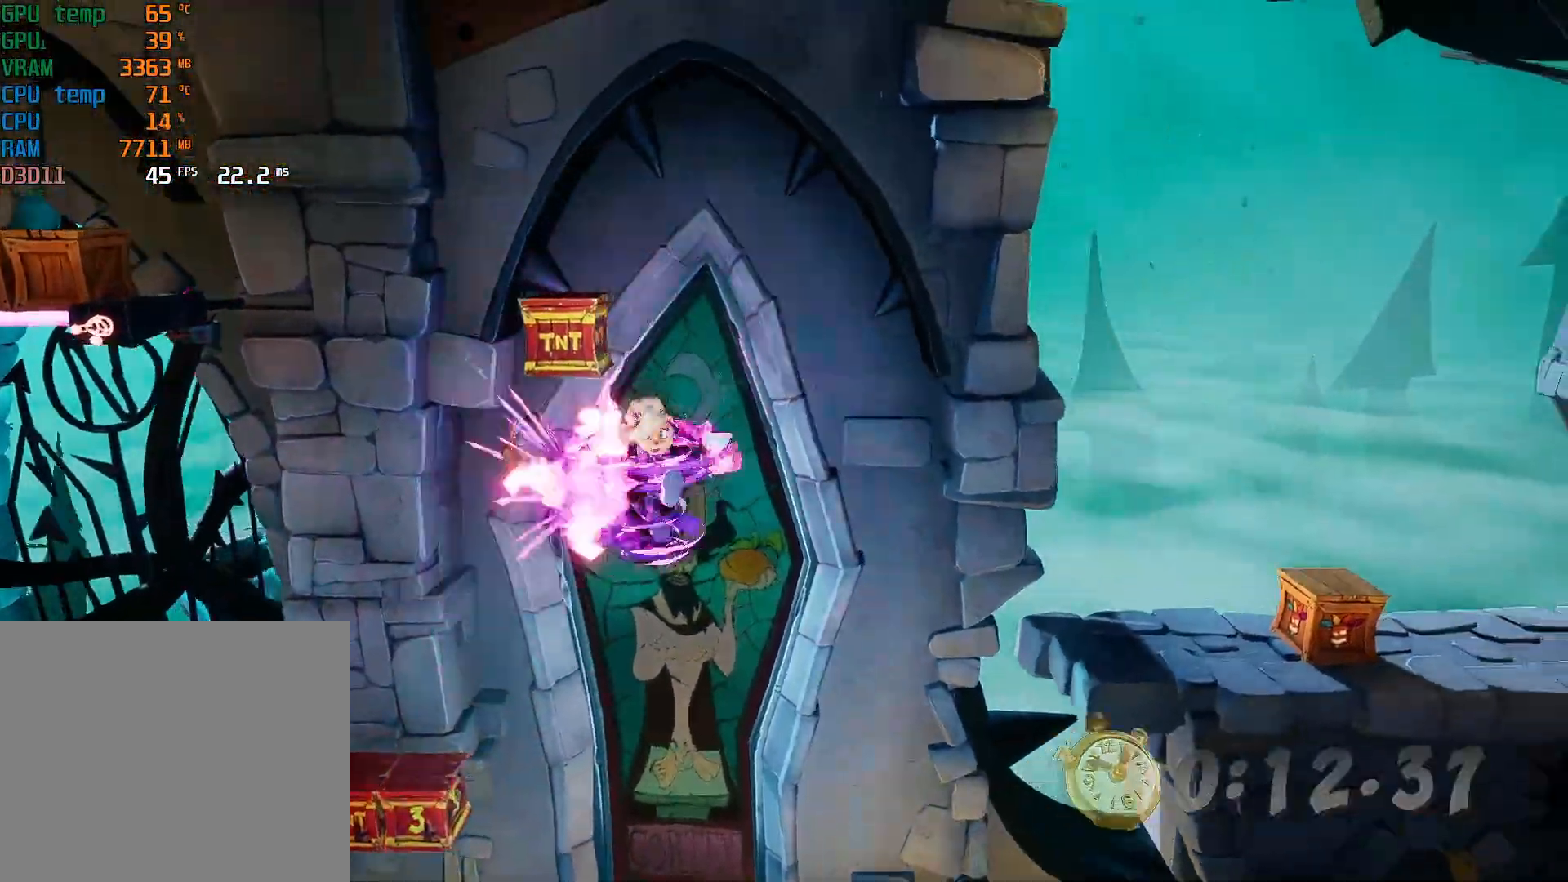
{"buttons": [], "left_stick": "right", "events": [[67, "R2", "up"], [333, "R2", "down"], [467, "R2", "up"]]}
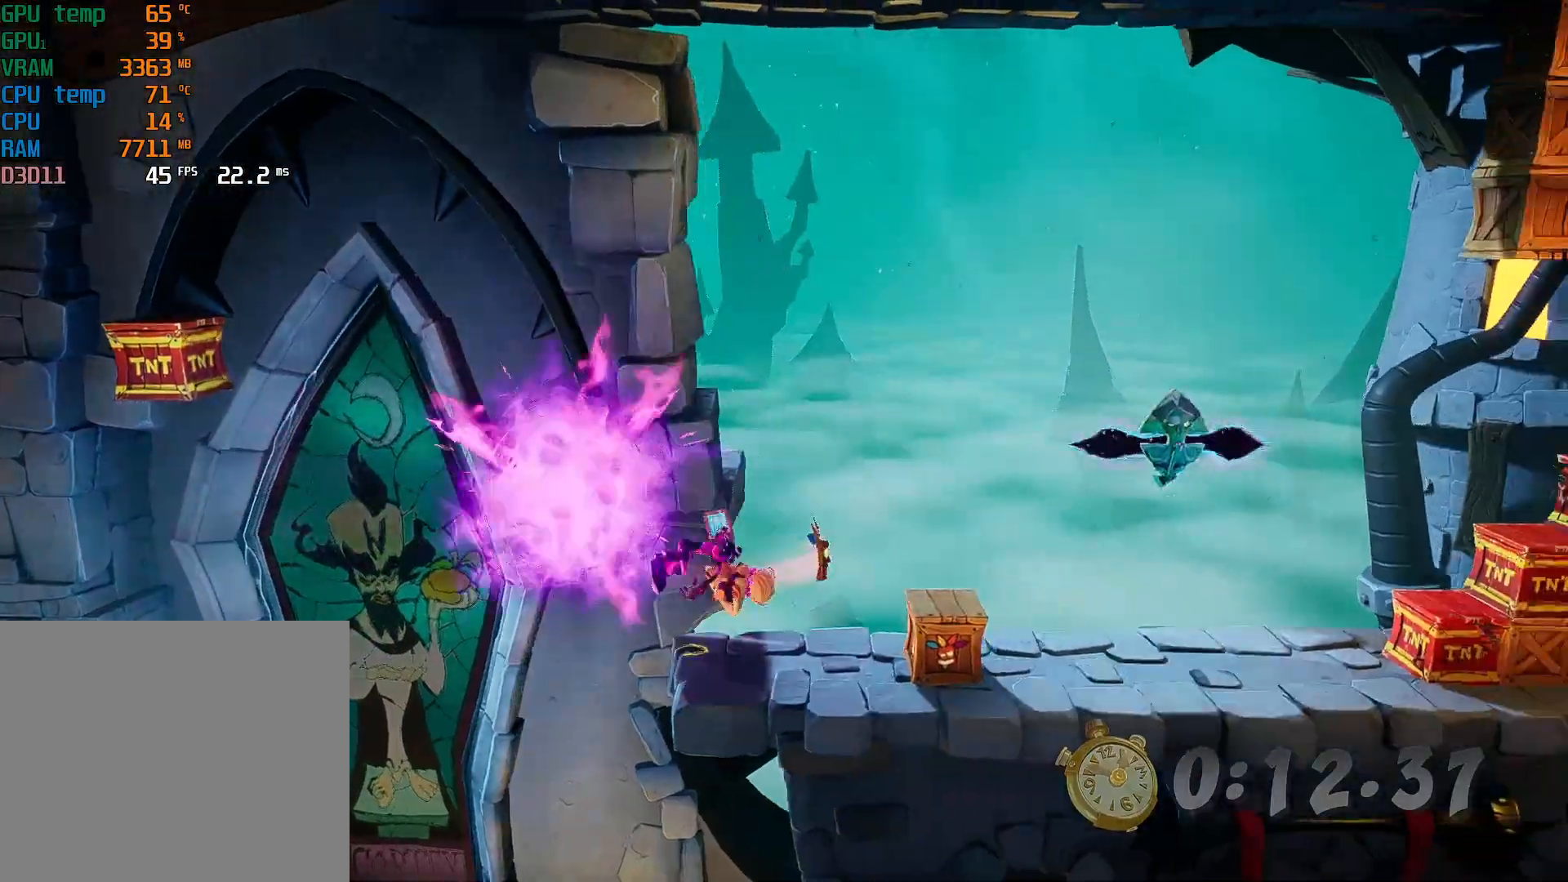
{"buttons": ["CROSS"], "left_stick": "right", "events": [[167, "CIRCLE", "down"], [267, "CIRCLE", "up"], [367, "SQUARE", "down"], [433, "CROSS", "down"], [467, "SQUARE", "up"]]}